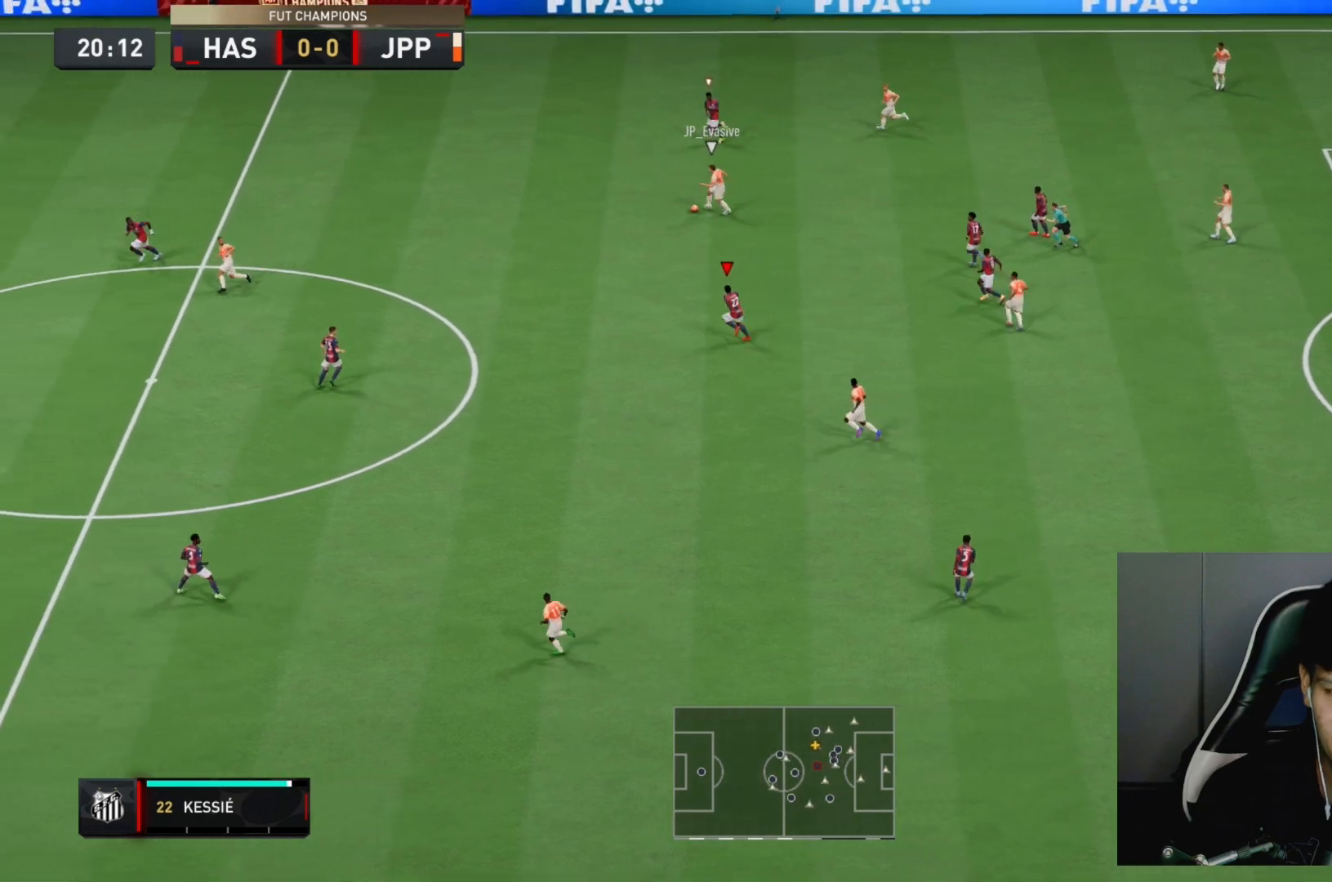
Gameplay with a controller (PlayStation layout); each line is a JSON object with the inputs held at the frame after it. "events" lists button and stick changes between this image and that frame as [ms after this image, input, new state], when the widget could be followed in between. Not read: L3 R3.
{"buttons": ["R2"], "left_stick": "left", "right_stick": "center", "events": []}
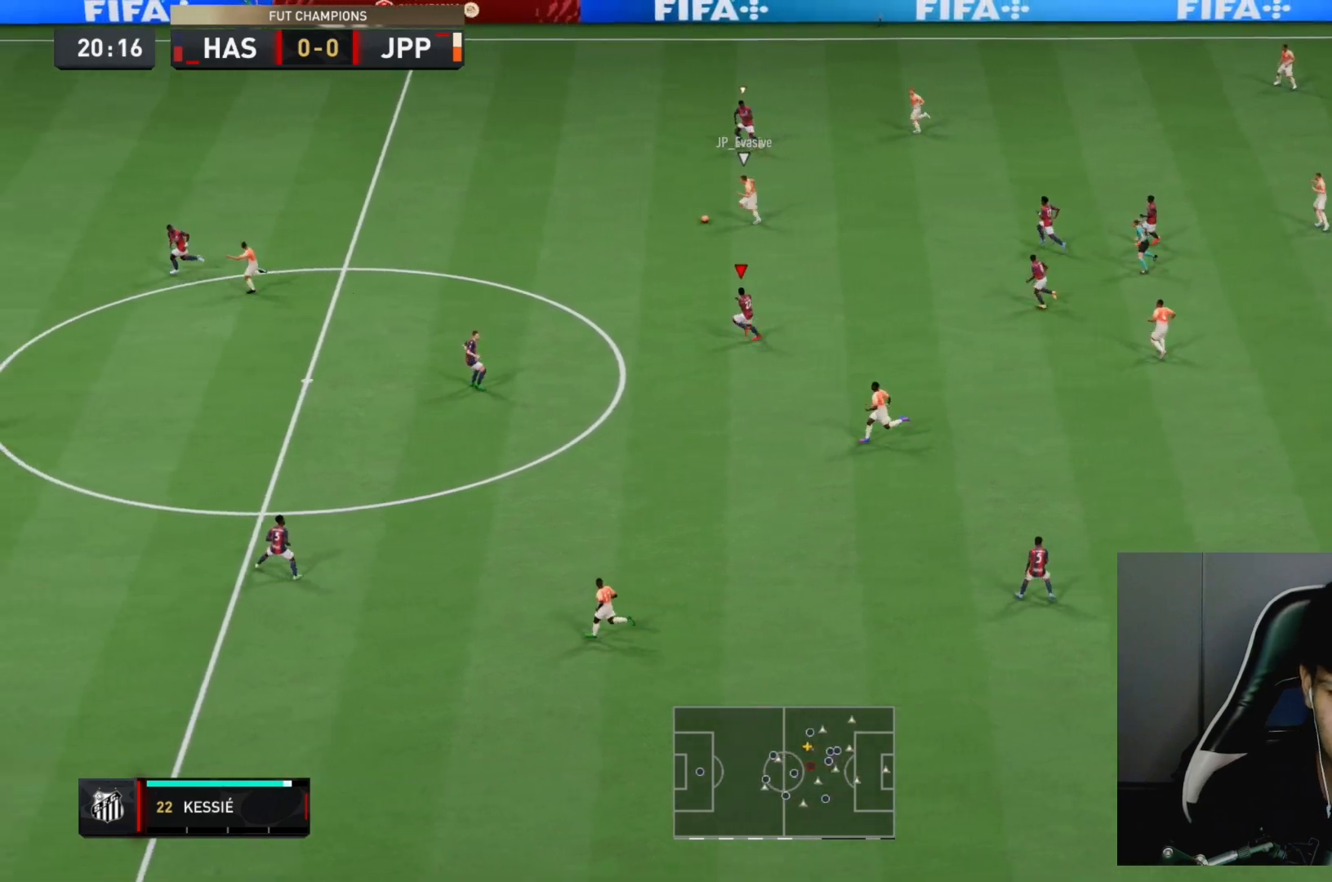
{"buttons": ["L1", "R2"], "left_stick": "up-left", "right_stick": "center", "events": [[283, "L1", "down"], [350, "left_stick", "up-left"]]}
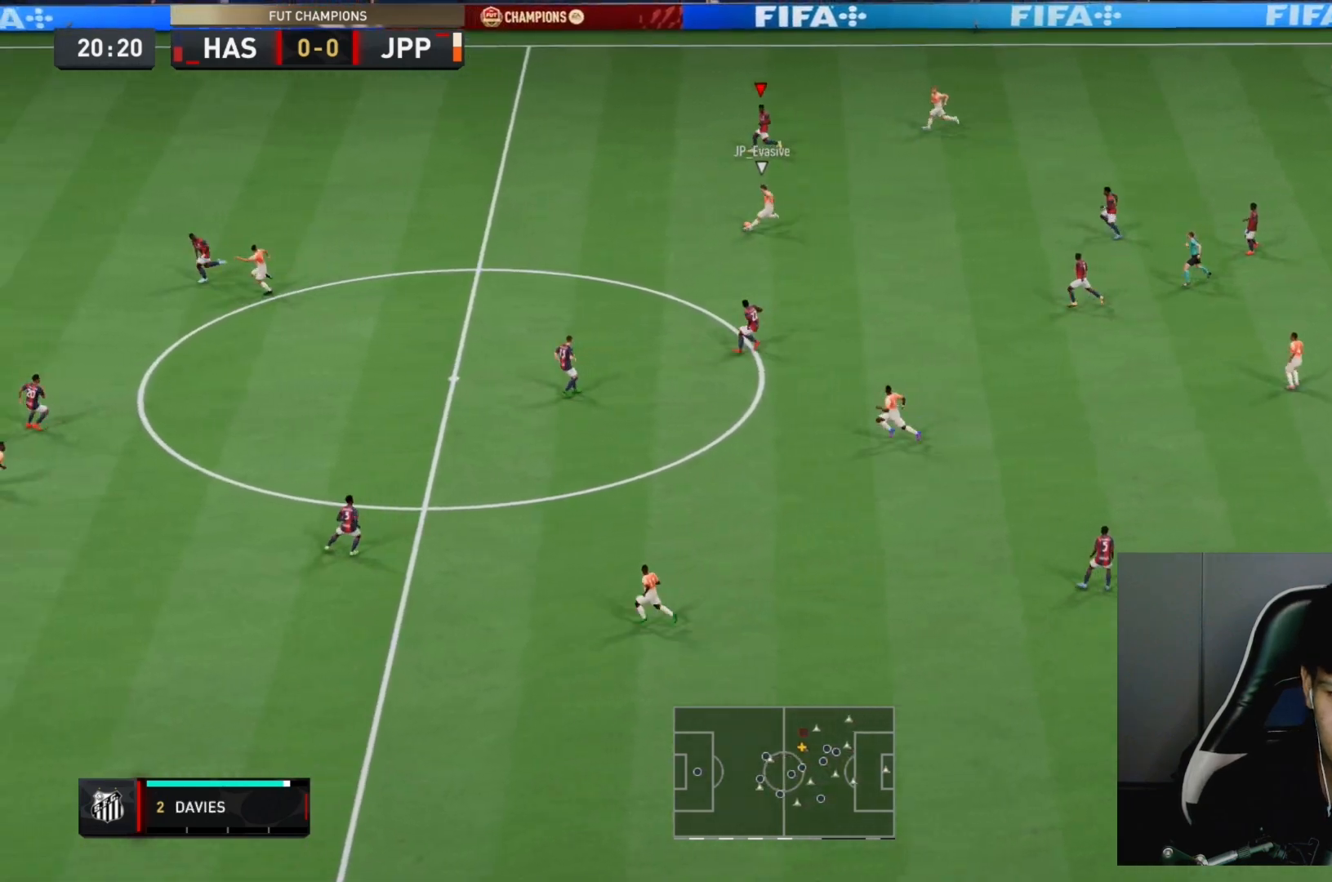
{"buttons": ["L2", "R2"], "left_stick": "up-right", "right_stick": "center", "events": [[17, "L1", "up"], [183, "right_stick", "left"], [283, "left_stick", "up-right"], [283, "right_stick", "center"], [317, "L2", "down"]]}
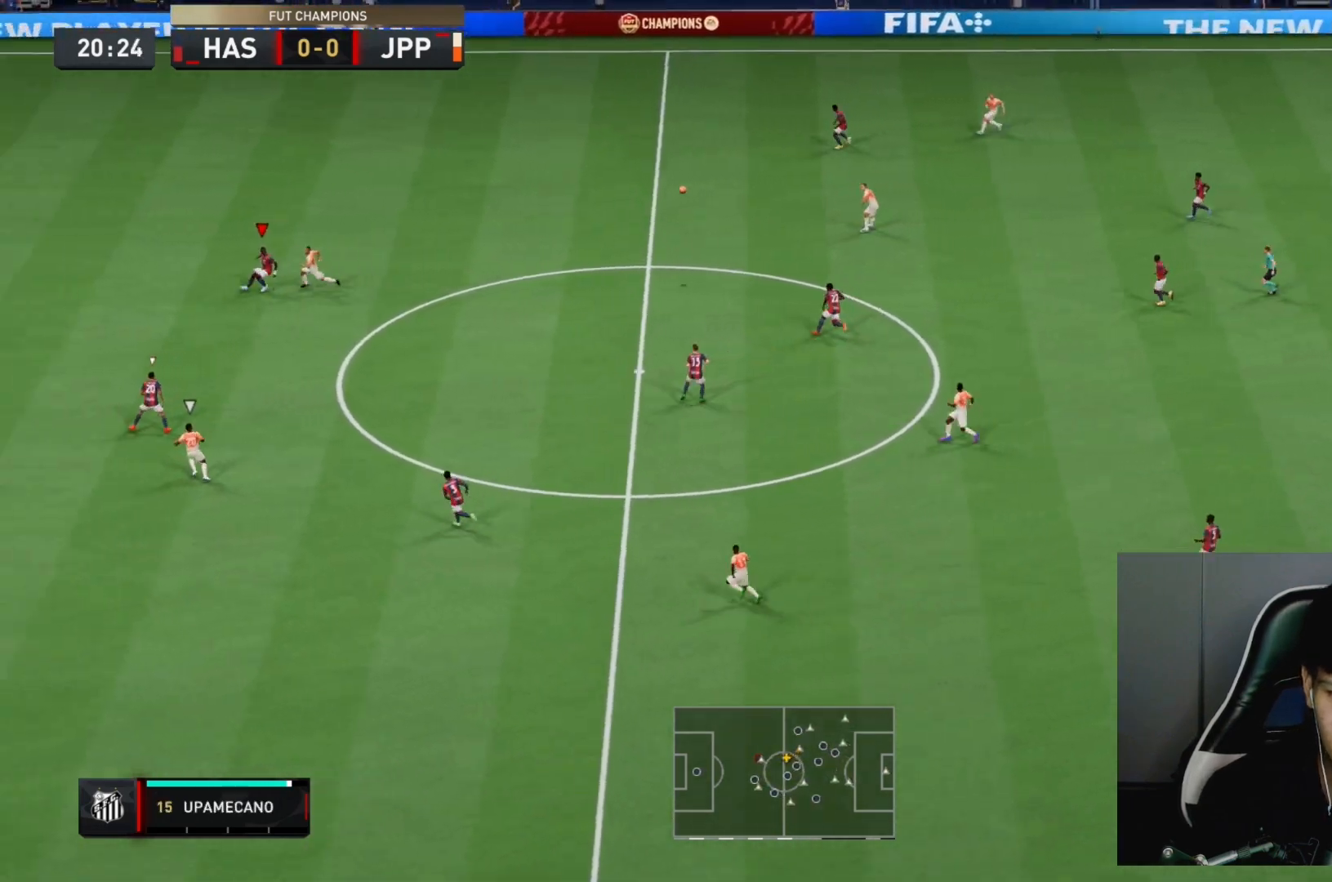
{"buttons": ["L1", "R2"], "left_stick": "left", "right_stick": "center", "events": [[100, "left_stick", "up-left"], [267, "L2", "up"], [333, "left_stick", "left"], [467, "L1", "down"]]}
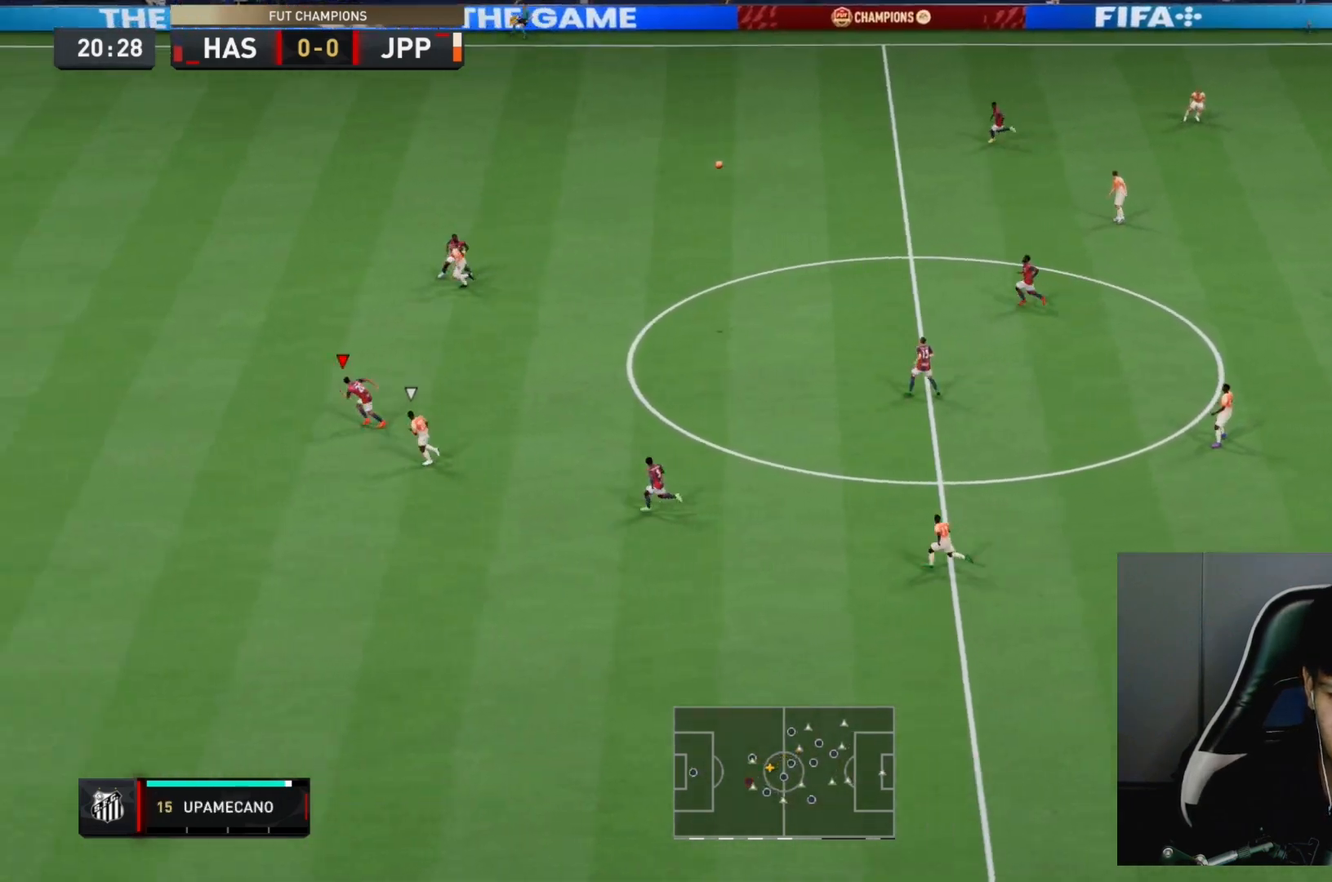
{"buttons": ["R2"], "left_stick": "left", "right_stick": "center", "events": [[100, "L1", "up"]]}
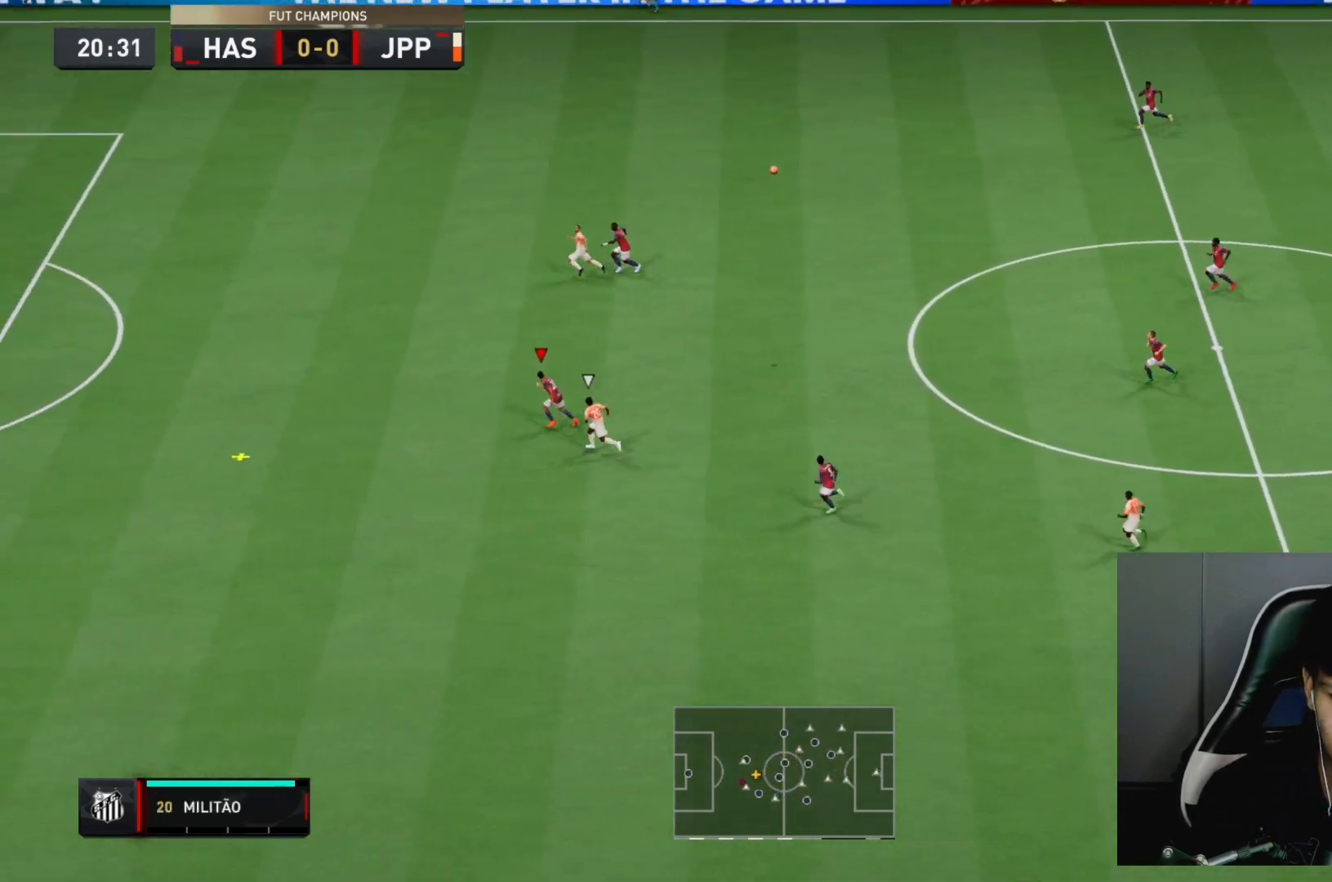
{"buttons": ["CROSS", "L2", "R2"], "left_stick": "up-right", "right_stick": "center", "events": [[200, "left_stick", "up-left"], [317, "L2", "down"], [367, "left_stick", "up-right"], [467, "CROSS", "down"]]}
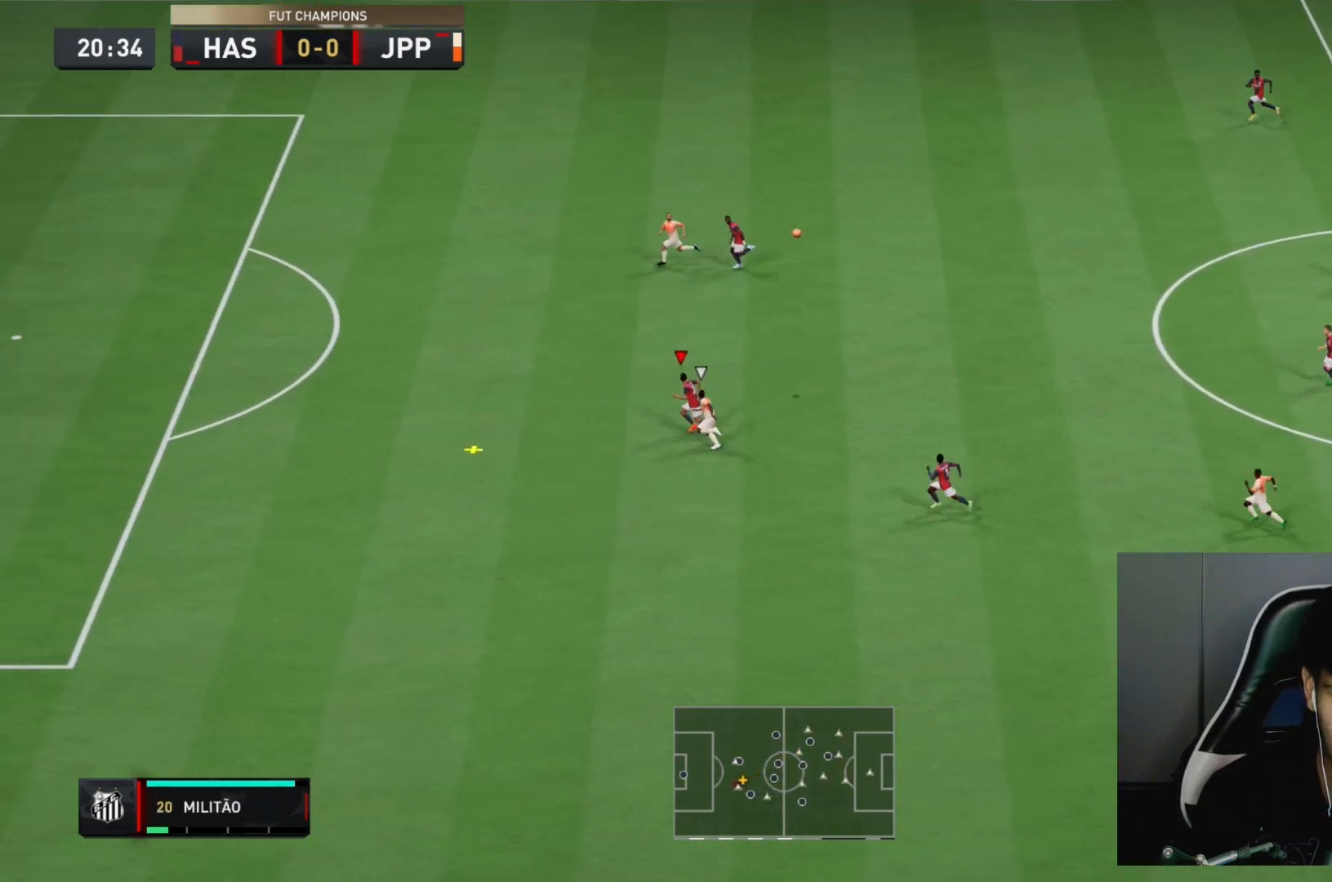
{"buttons": ["L2", "R2"], "left_stick": "up-right", "right_stick": "center", "events": [[50, "CROSS", "up"]]}
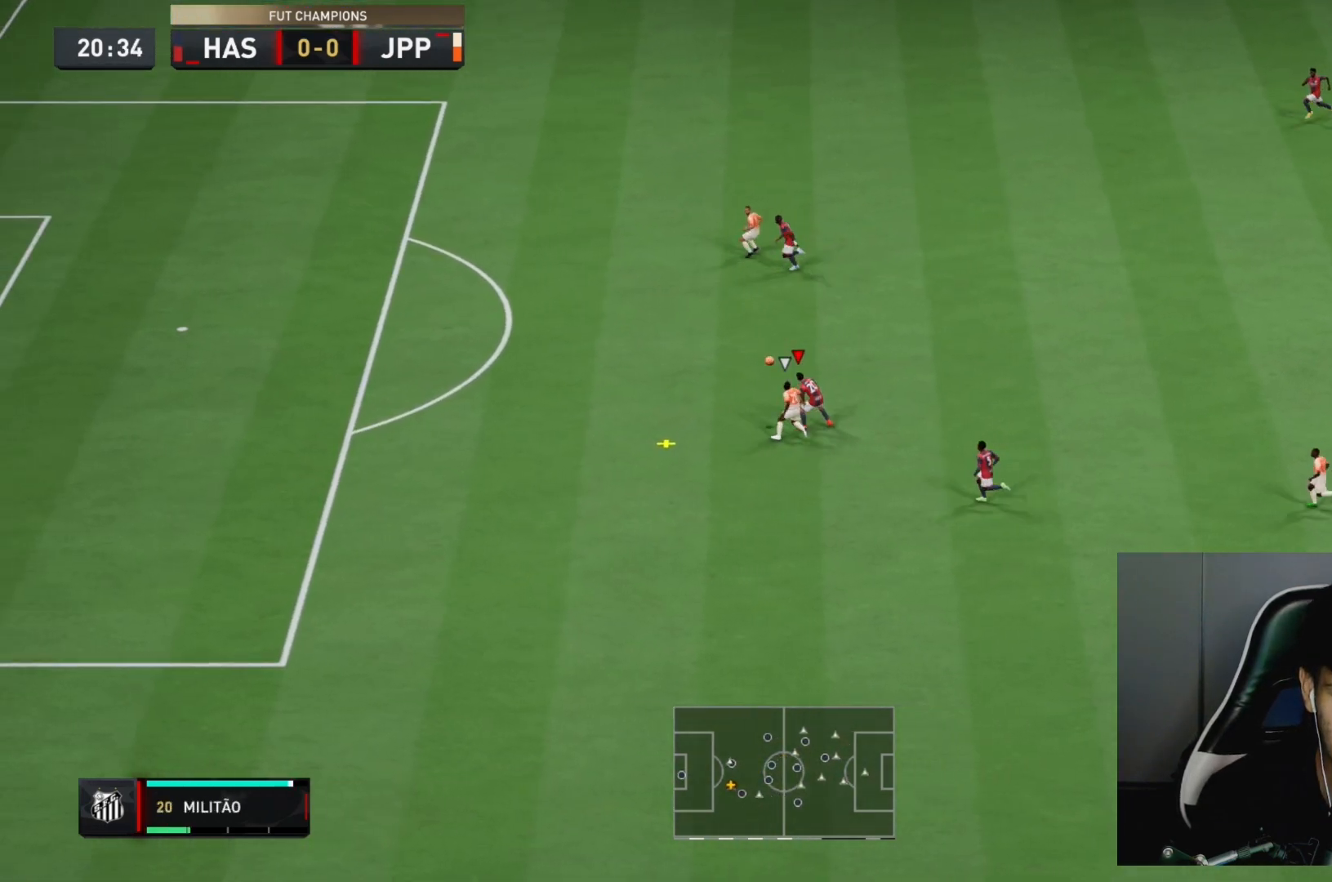
{"buttons": ["R2"], "left_stick": "up-left", "right_stick": "center", "events": [[417, "left_stick", "up-left"], [467, "L2", "up"]]}
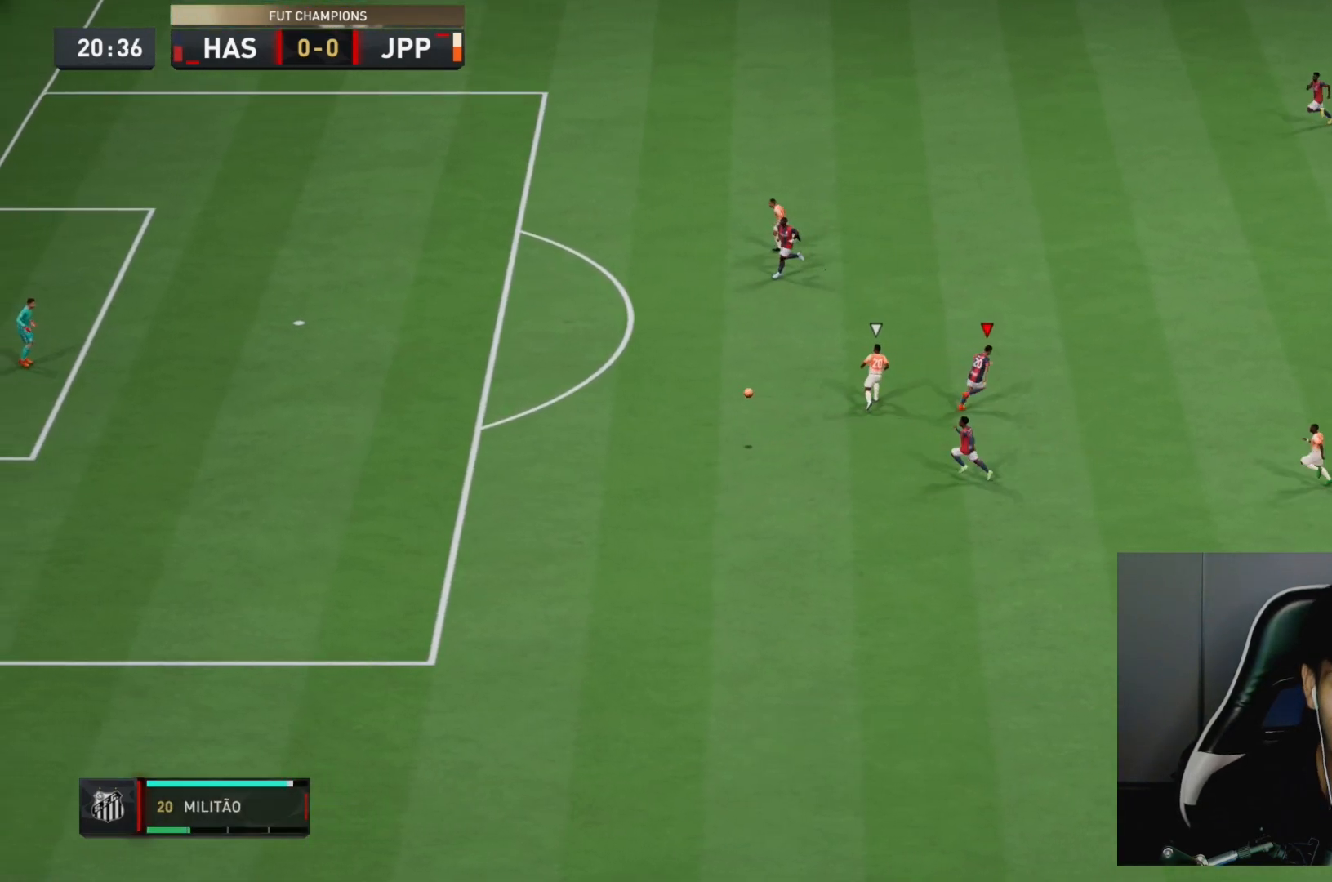
{"buttons": ["L1", "R2"], "left_stick": "center", "right_stick": "center", "events": [[17, "left_stick", "left"], [350, "L1", "down"], [500, "left_stick", "center"]]}
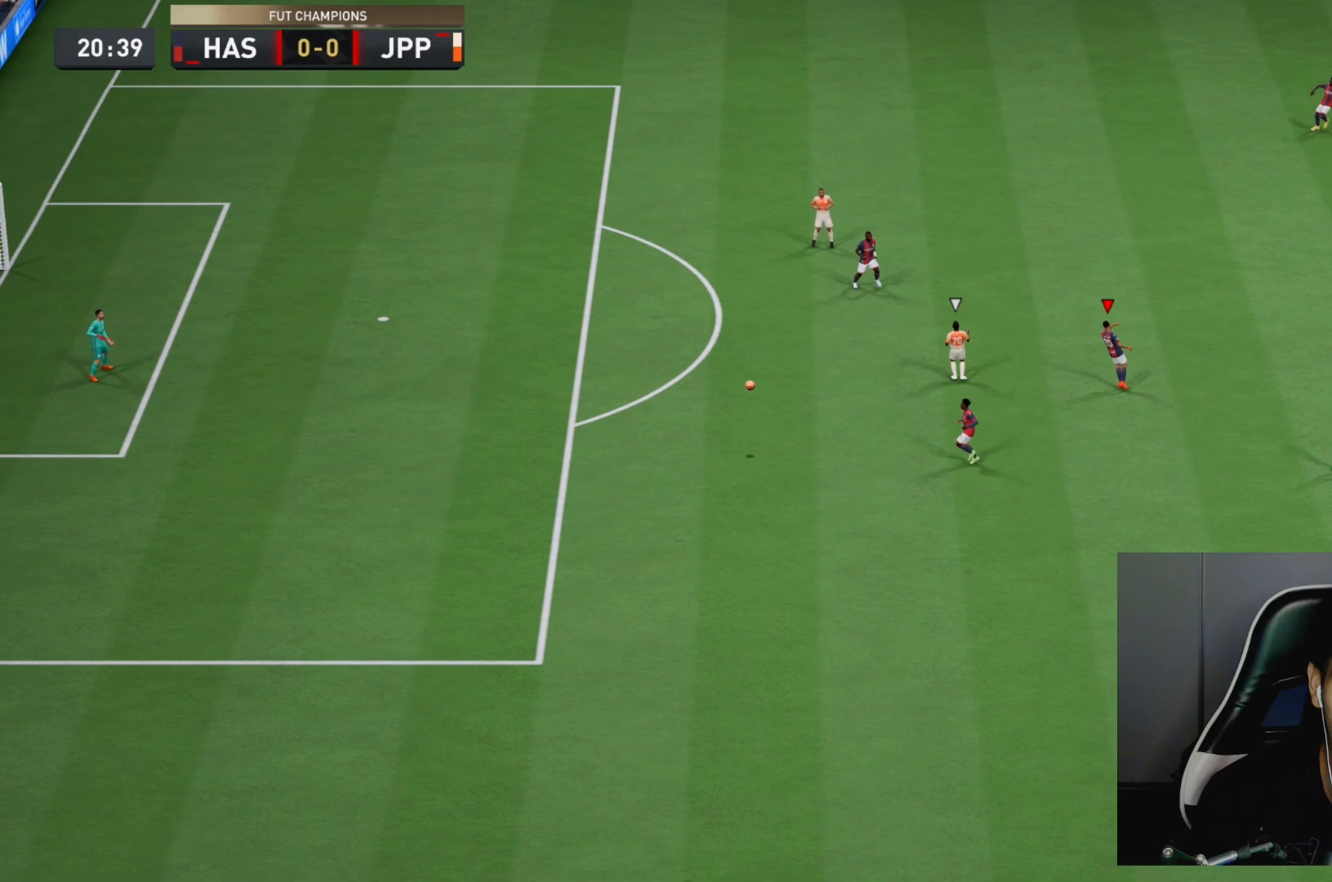
{"buttons": [], "left_stick": "center", "right_stick": "center", "events": [[83, "L1", "up"], [100, "R2", "up"]]}
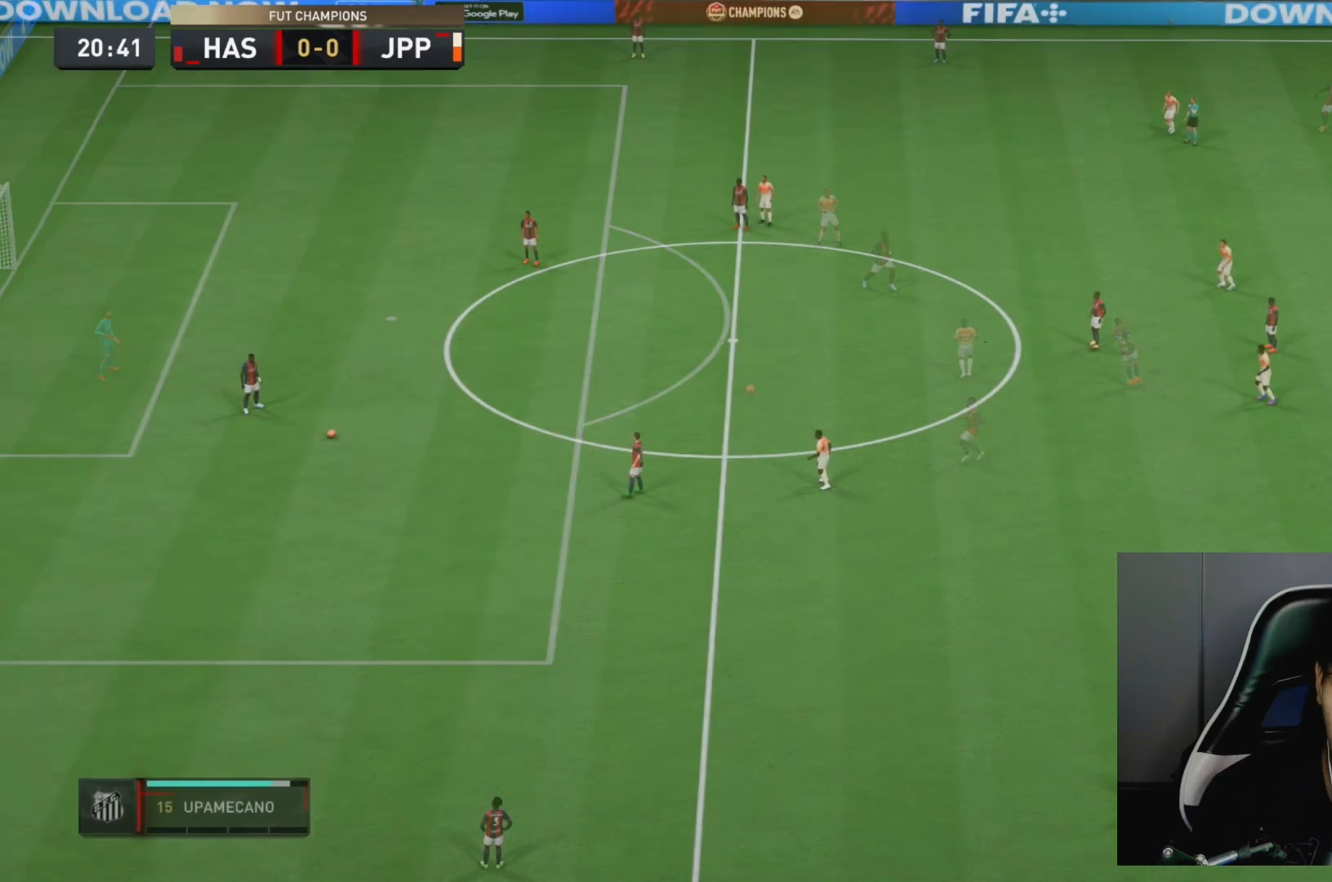
{"buttons": [], "left_stick": "center", "right_stick": "center", "events": []}
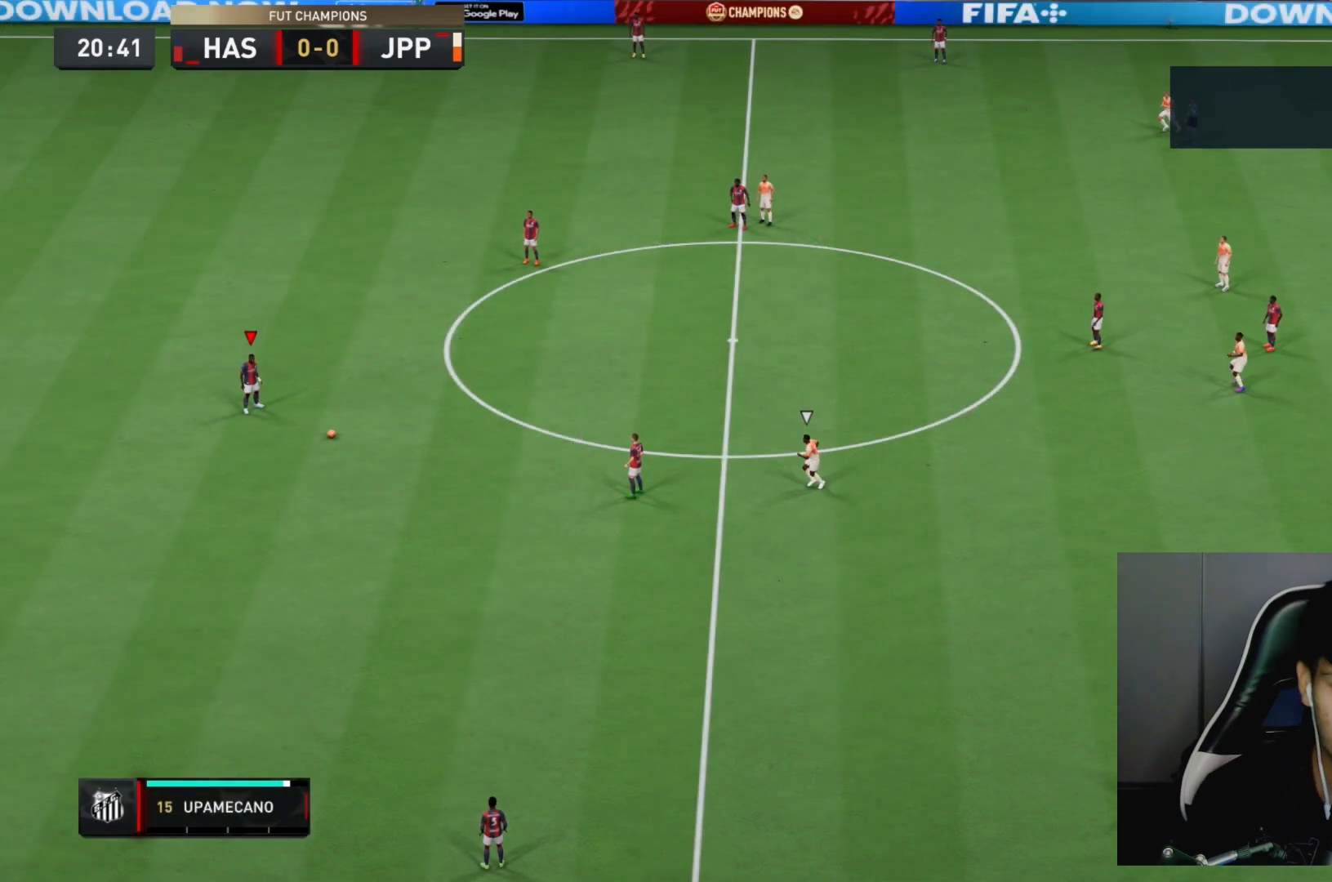
{"buttons": [], "left_stick": "up-right", "right_stick": "center", "events": [[67, "CROSS", "down"], [67, "left_stick", "down-right"], [167, "left_stick", "up-right"], [200, "CROSS", "up"]]}
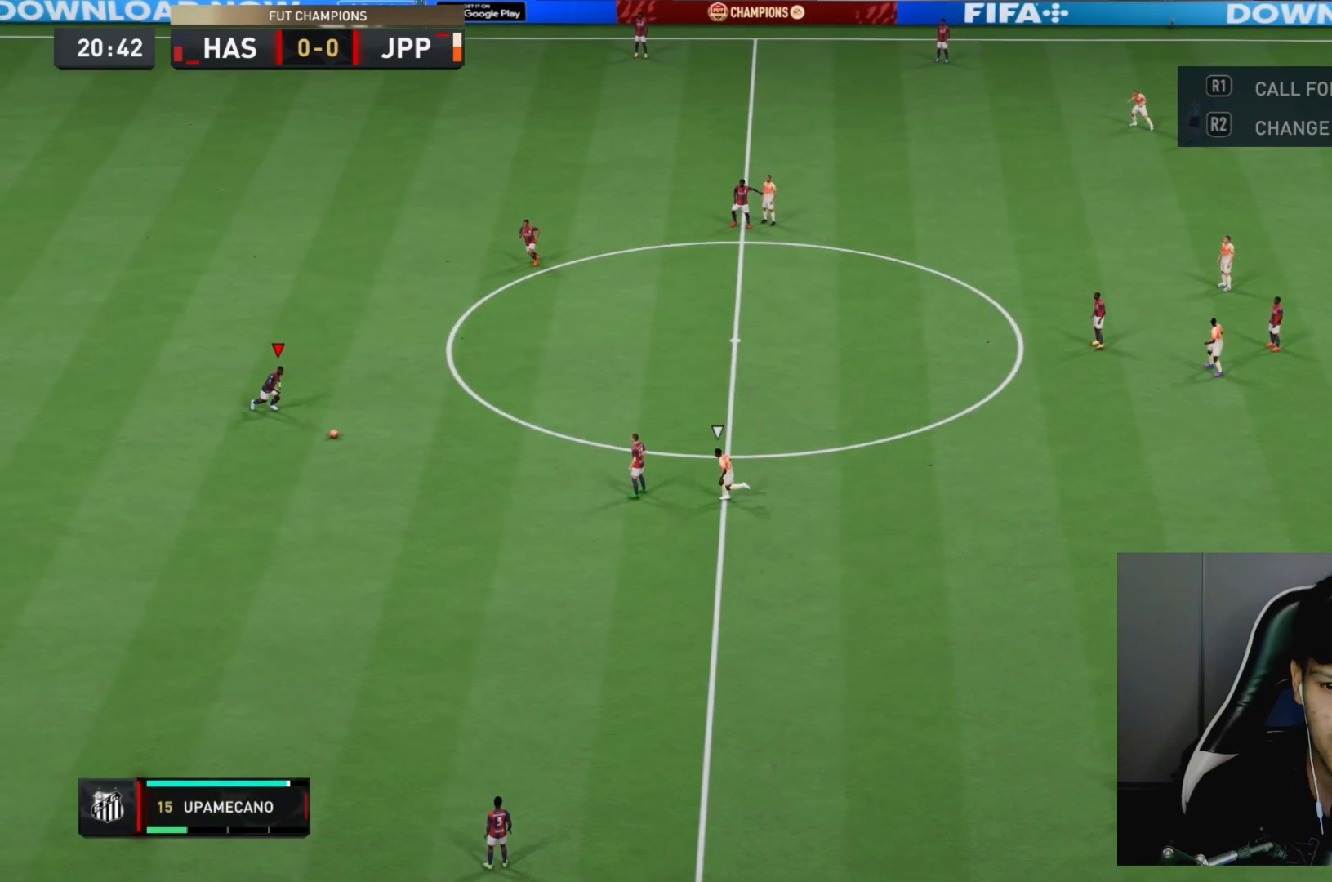
{"buttons": ["R1"], "left_stick": "up", "right_stick": "center", "events": [[33, "left_stick", "up"], [483, "R1", "down"]]}
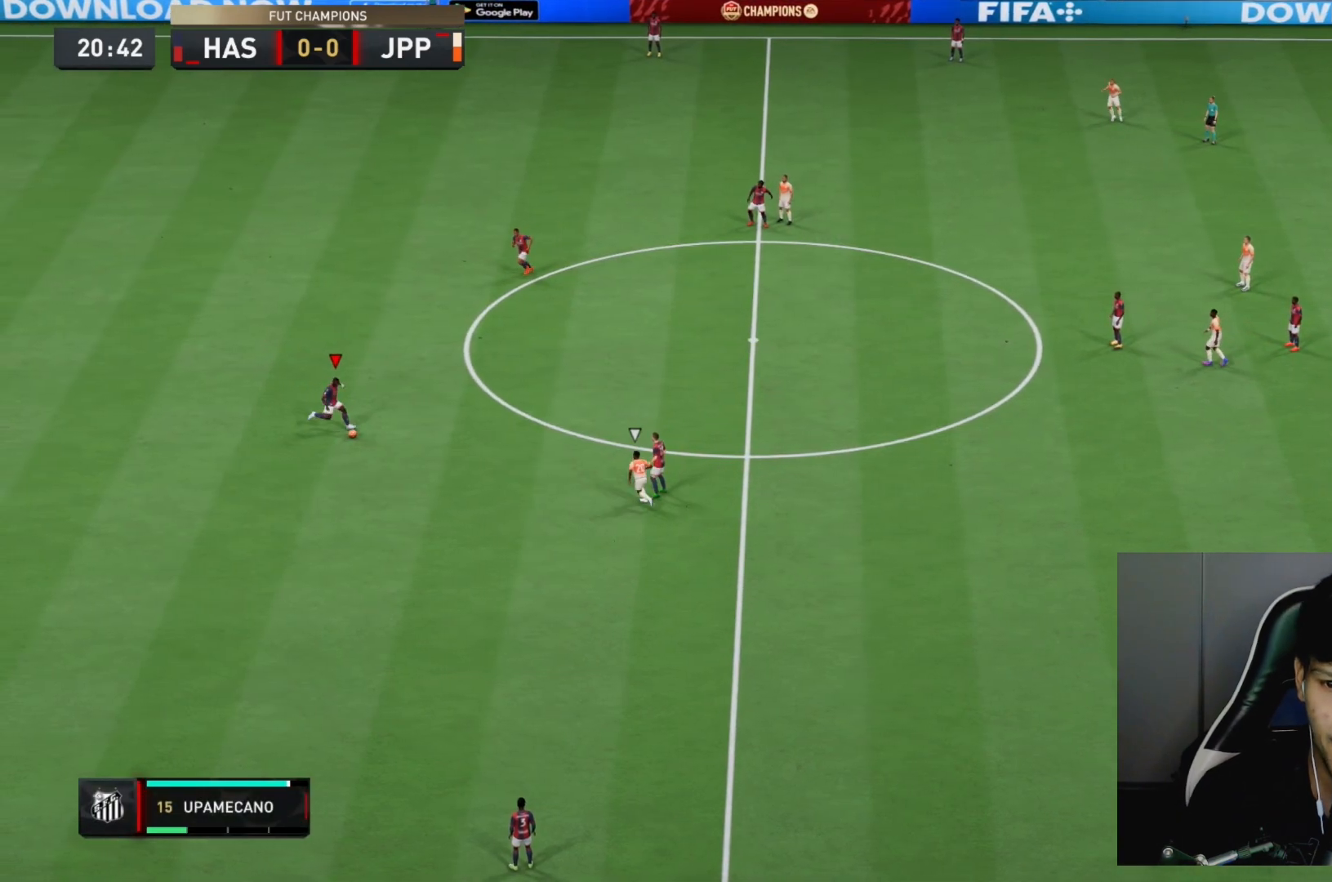
{"buttons": [], "left_stick": "down-right", "right_stick": "center", "events": [[50, "left_stick", "center"], [117, "R1", "up"], [250, "left_stick", "down-right"]]}
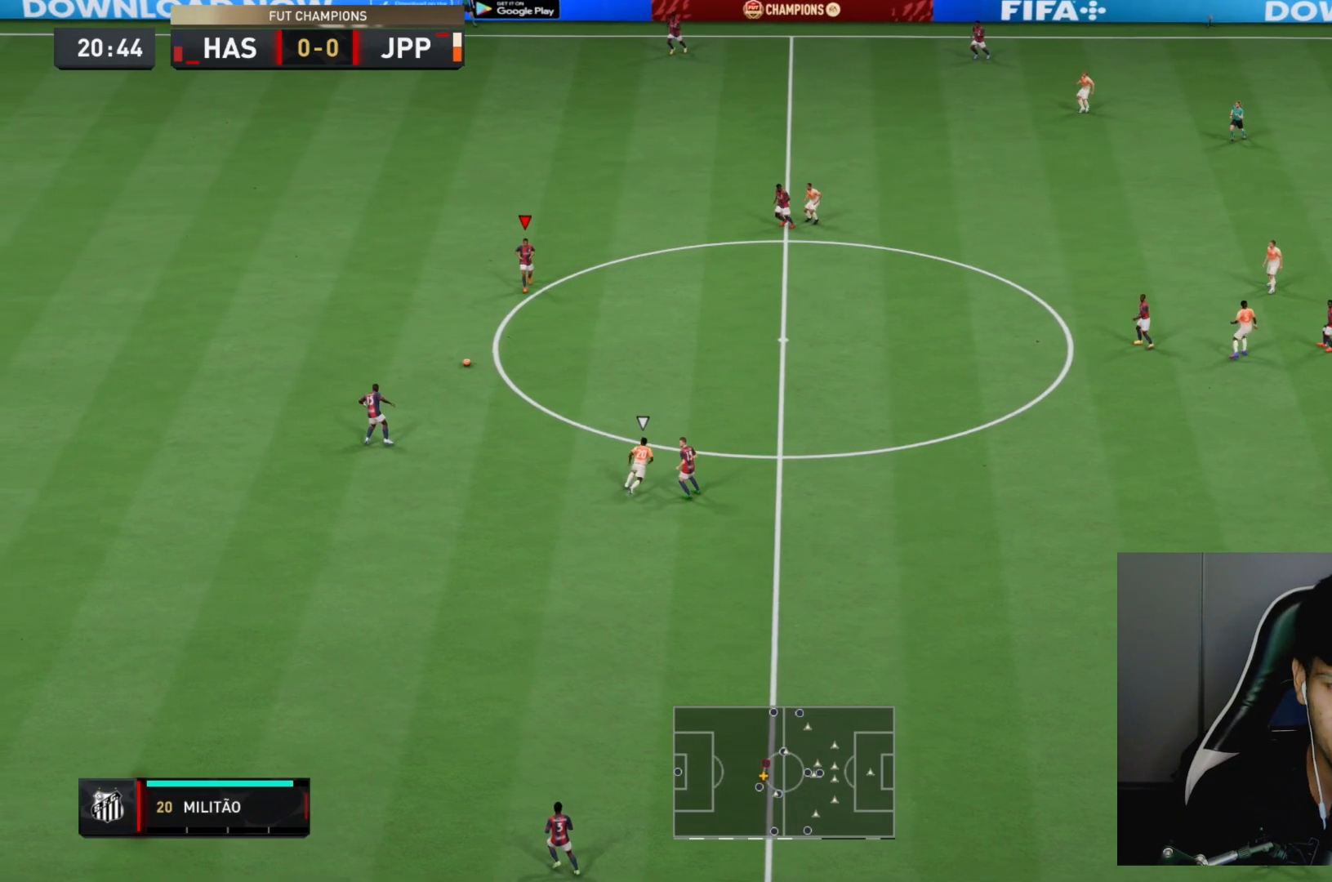
{"buttons": [], "left_stick": "down-right", "right_stick": "center", "events": [[183, "CROSS", "down"], [350, "CROSS", "up"]]}
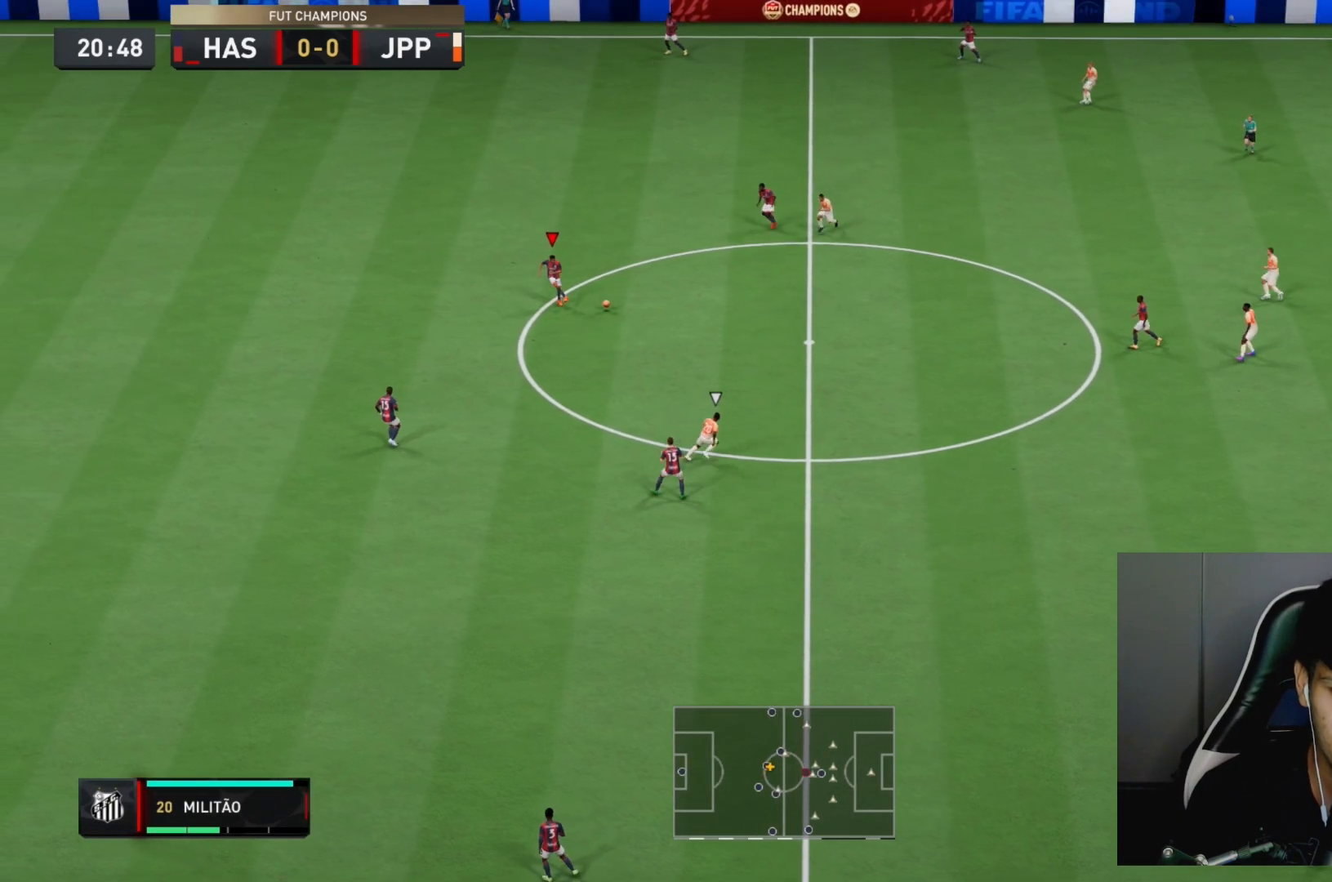
{"buttons": [], "left_stick": "down-left", "right_stick": "center", "events": [[100, "R1", "down"], [233, "R1", "up"], [233, "left_stick", "down-left"]]}
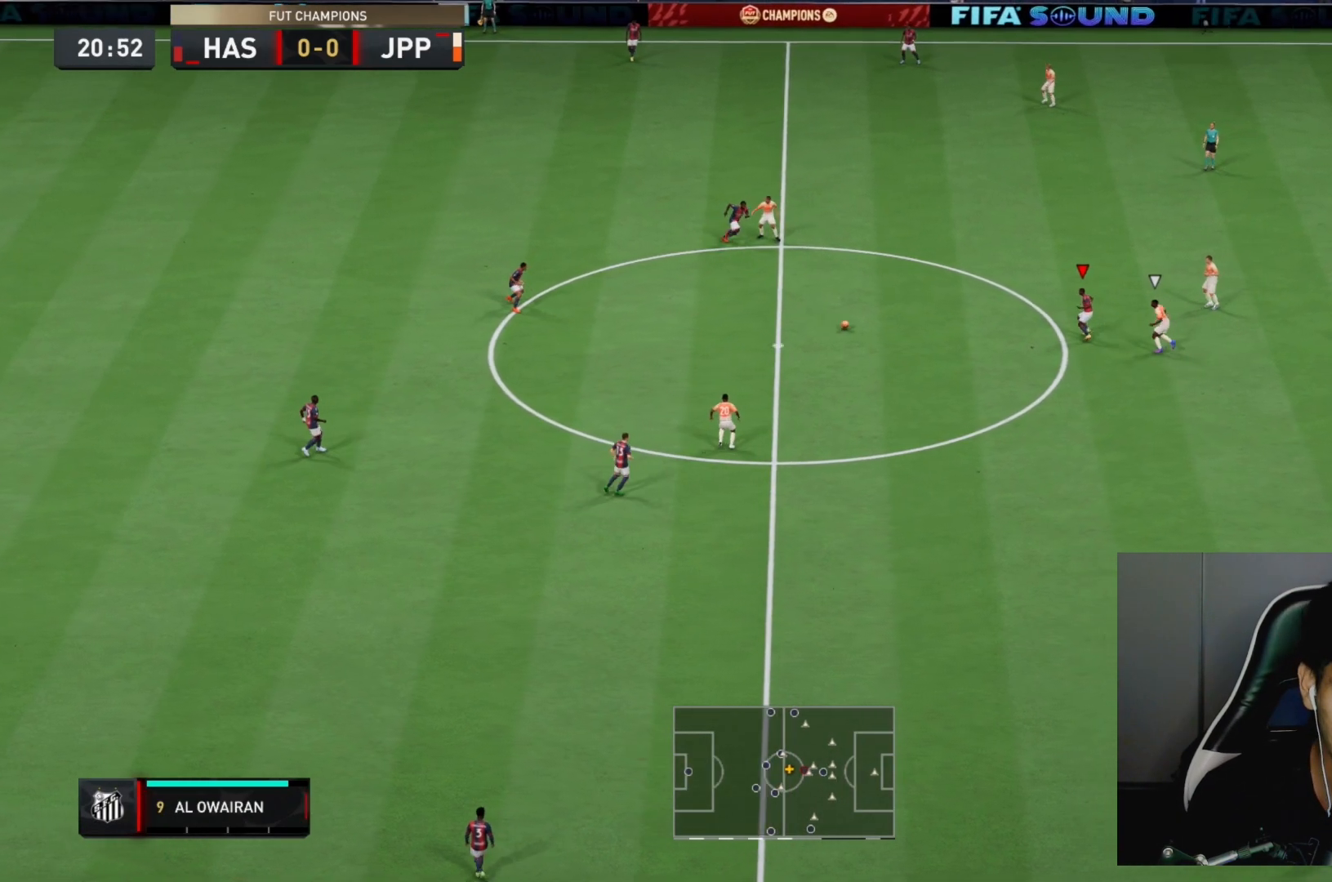
{"buttons": ["SQUARE"], "left_stick": "down-left", "right_stick": "center", "events": [[467, "SQUARE", "down"]]}
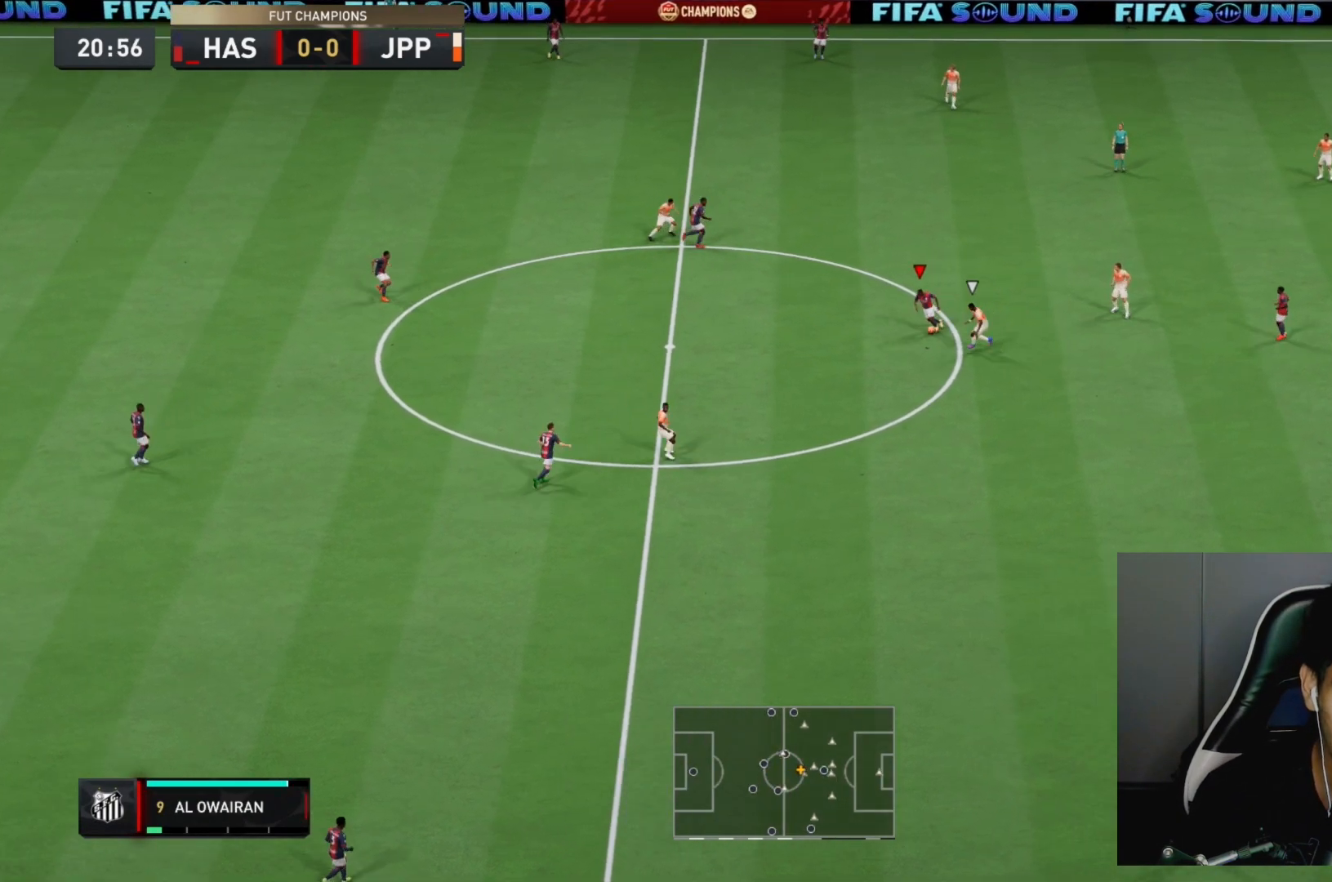
{"buttons": [], "left_stick": "down-left", "right_stick": "center", "events": [[33, "CROSS", "down"], [33, "SQUARE", "up"], [67, "left_stick", "down"], [100, "CROSS", "up"], [433, "left_stick", "down-left"]]}
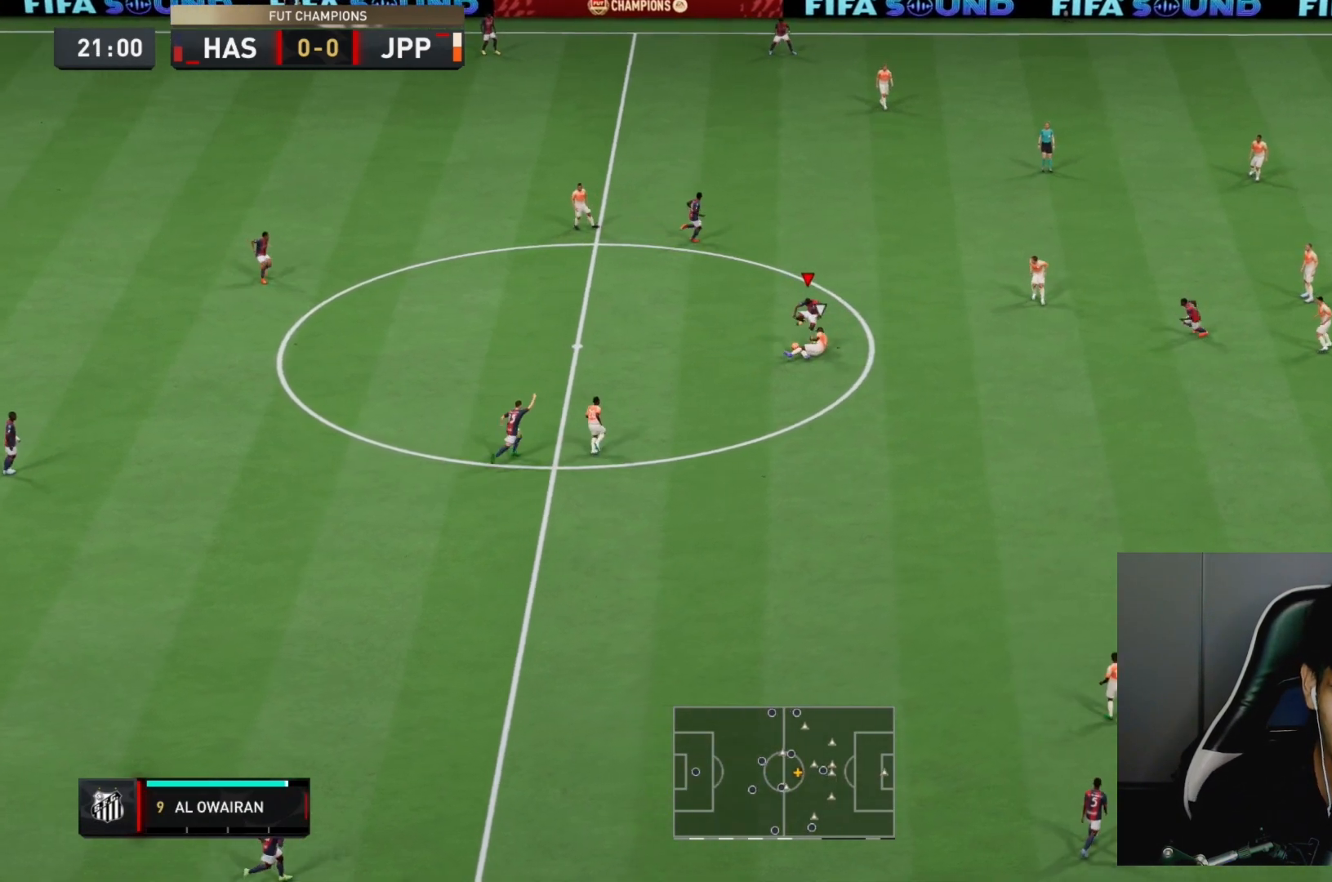
{"buttons": [], "left_stick": "down-left", "right_stick": "center", "events": []}
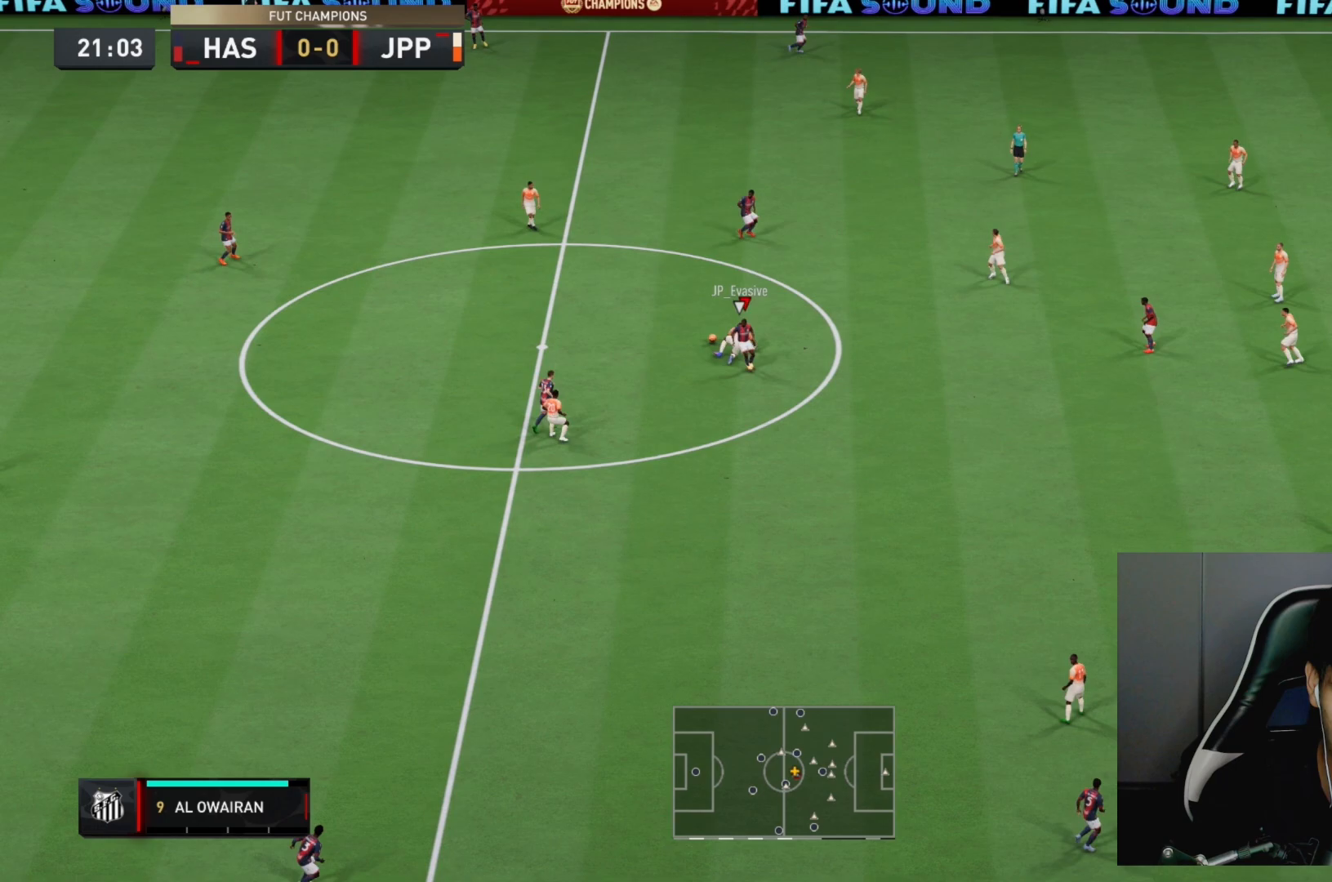
{"buttons": ["R2"], "left_stick": "left", "right_stick": "center", "events": [[83, "left_stick", "left"], [150, "R2", "down"]]}
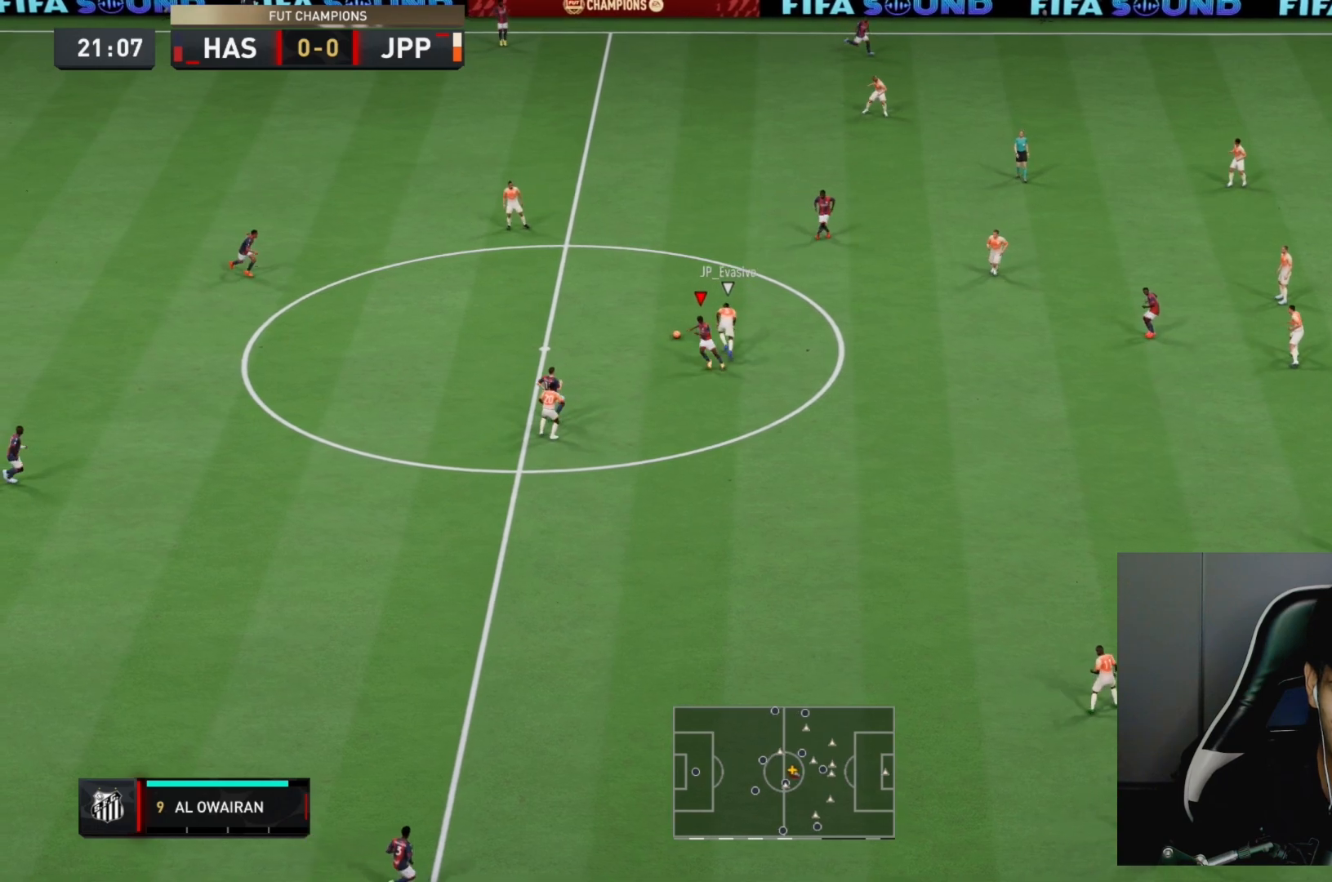
{"buttons": ["R2"], "left_stick": "up", "right_stick": "center", "events": [[183, "left_stick", "up-left"], [350, "CROSS", "down"], [417, "left_stick", "up"], [483, "CROSS", "up"]]}
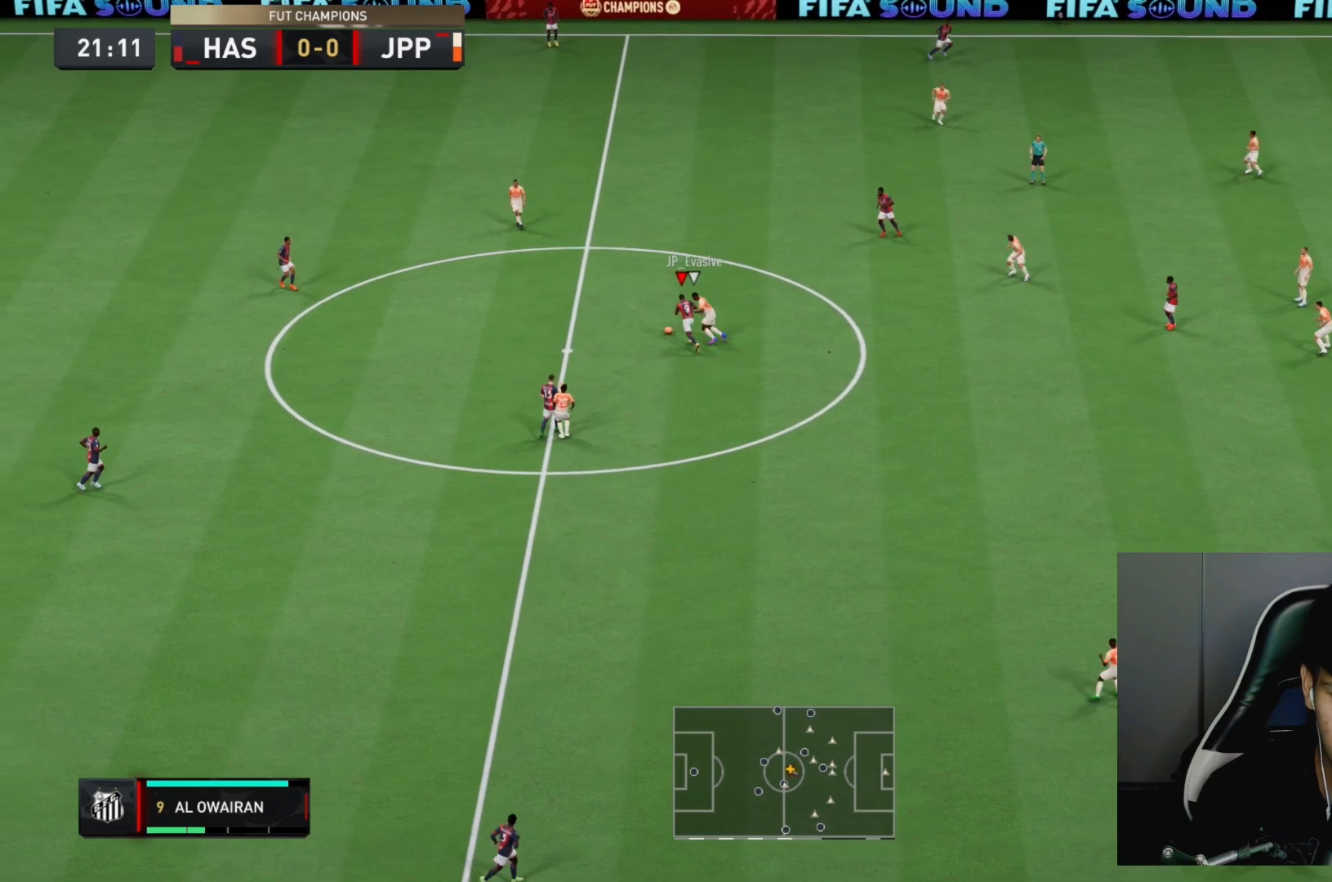
{"buttons": ["R2"], "left_stick": "up-right", "right_stick": "center", "events": [[17, "left_stick", "up-right"]]}
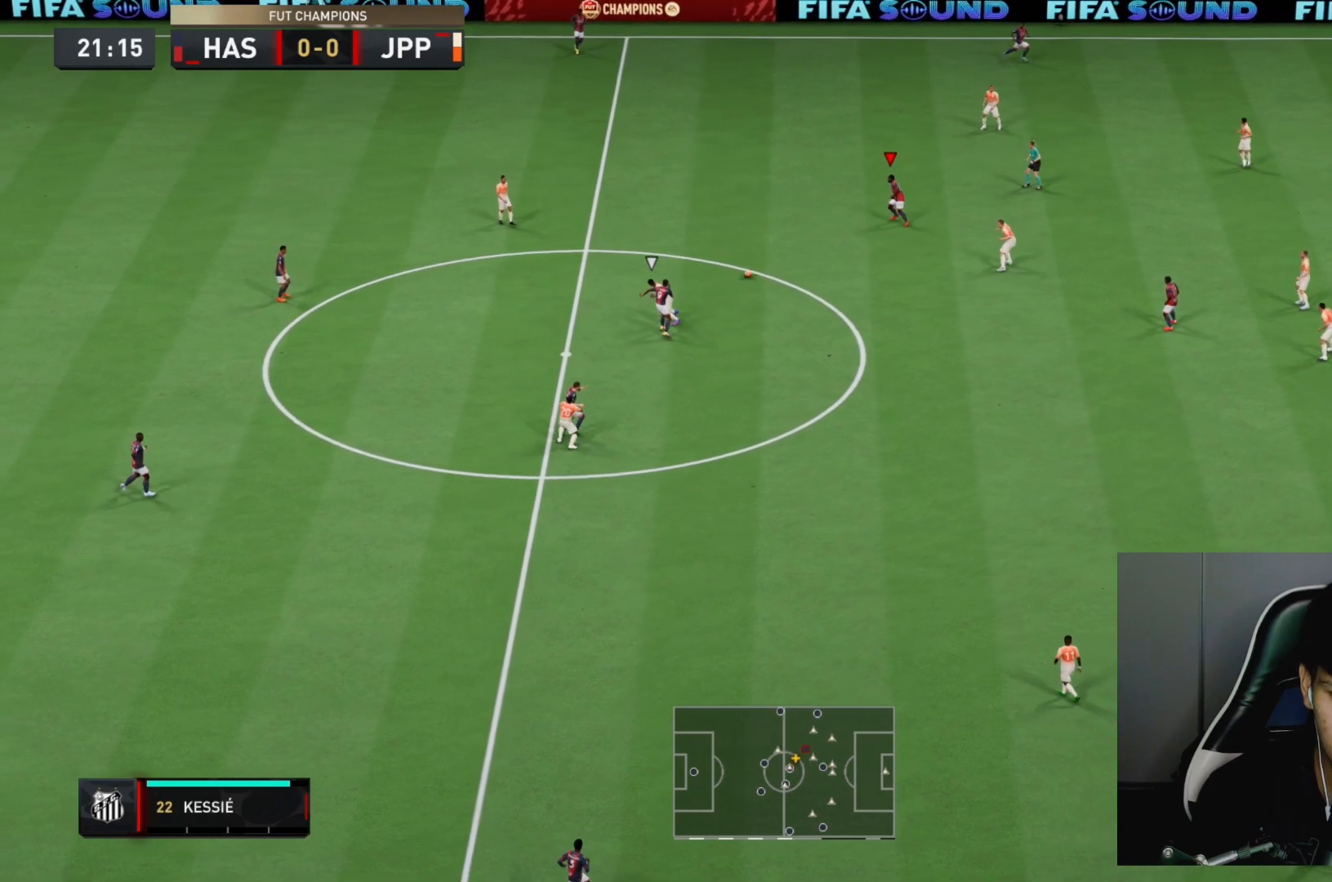
{"buttons": [], "left_stick": "up-right", "right_stick": "center", "events": [[100, "left_stick", "down-right"], [217, "left_stick", "down-left"], [333, "left_stick", "up-left"], [350, "R2", "up"], [433, "left_stick", "up-right"]]}
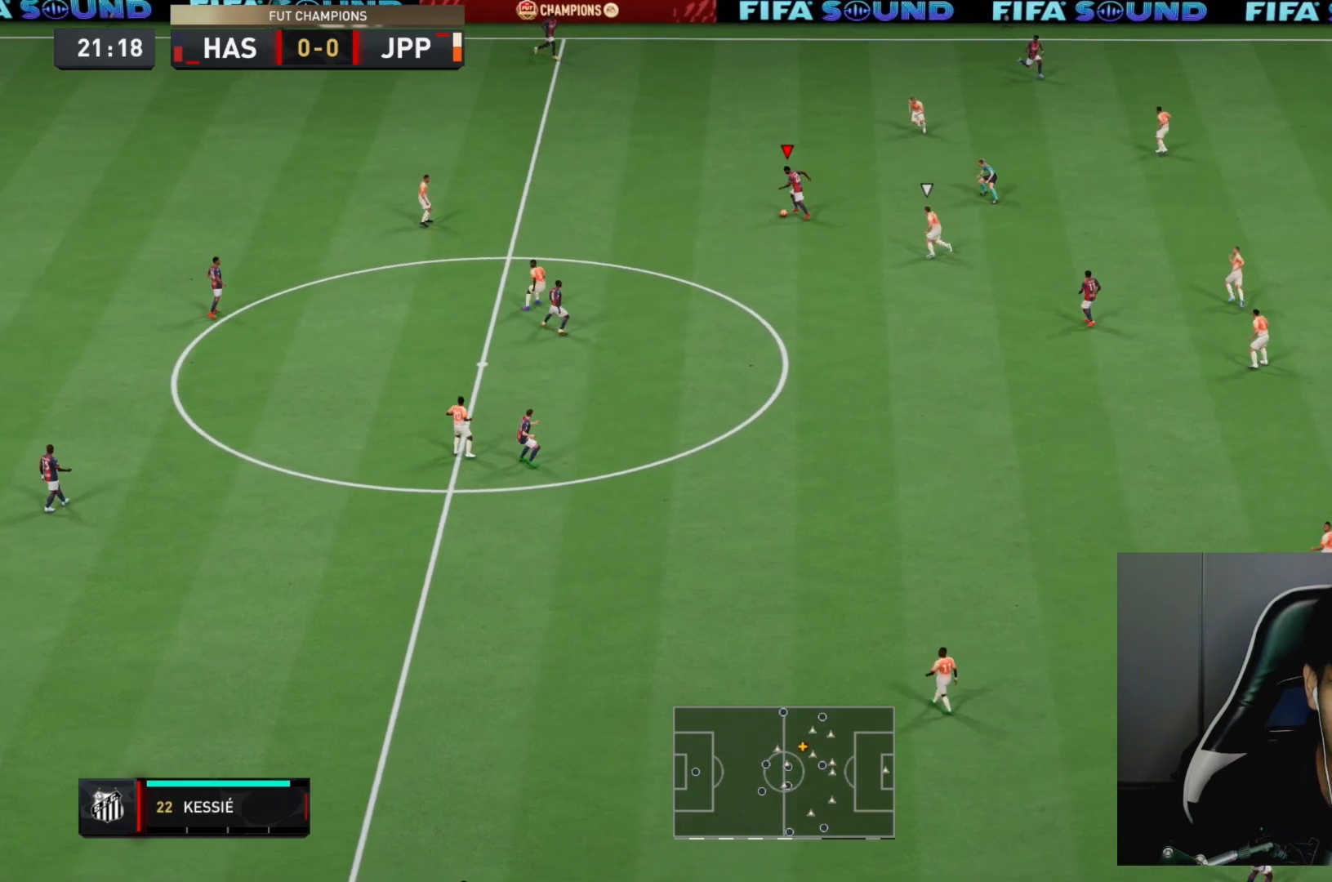
{"buttons": ["L1"], "left_stick": "right", "right_stick": "center", "events": [[317, "left_stick", "right"], [367, "L1", "down"]]}
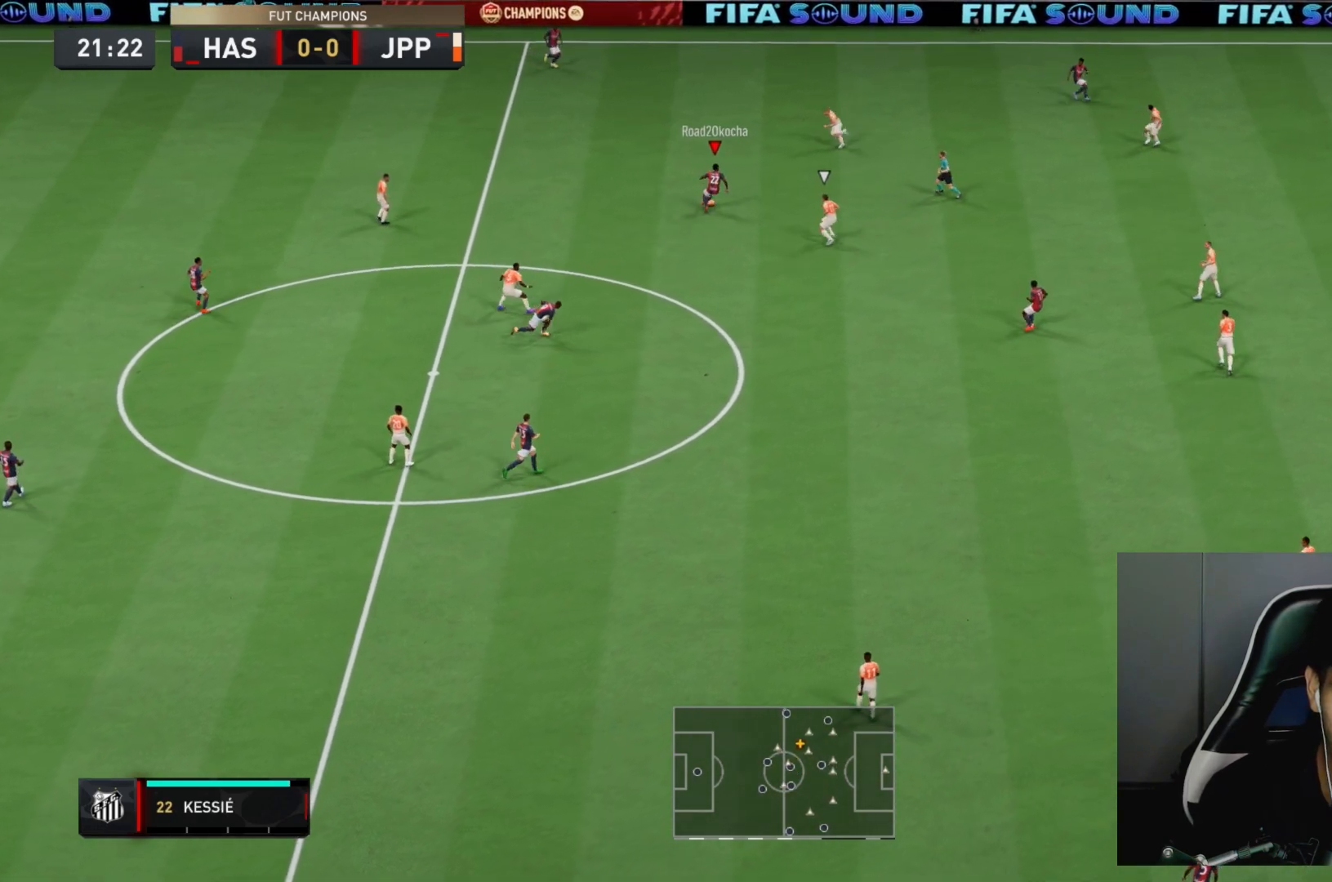
{"buttons": ["L2"], "left_stick": "up-right", "right_stick": "center", "events": [[17, "left_stick", "up-right"], [33, "L1", "up"], [33, "R2", "down"], [117, "SQUARE", "down"], [150, "CROSS", "down"], [150, "L2", "down"], [200, "SQUARE", "up"], [217, "CROSS", "up"], [350, "R2", "up"]]}
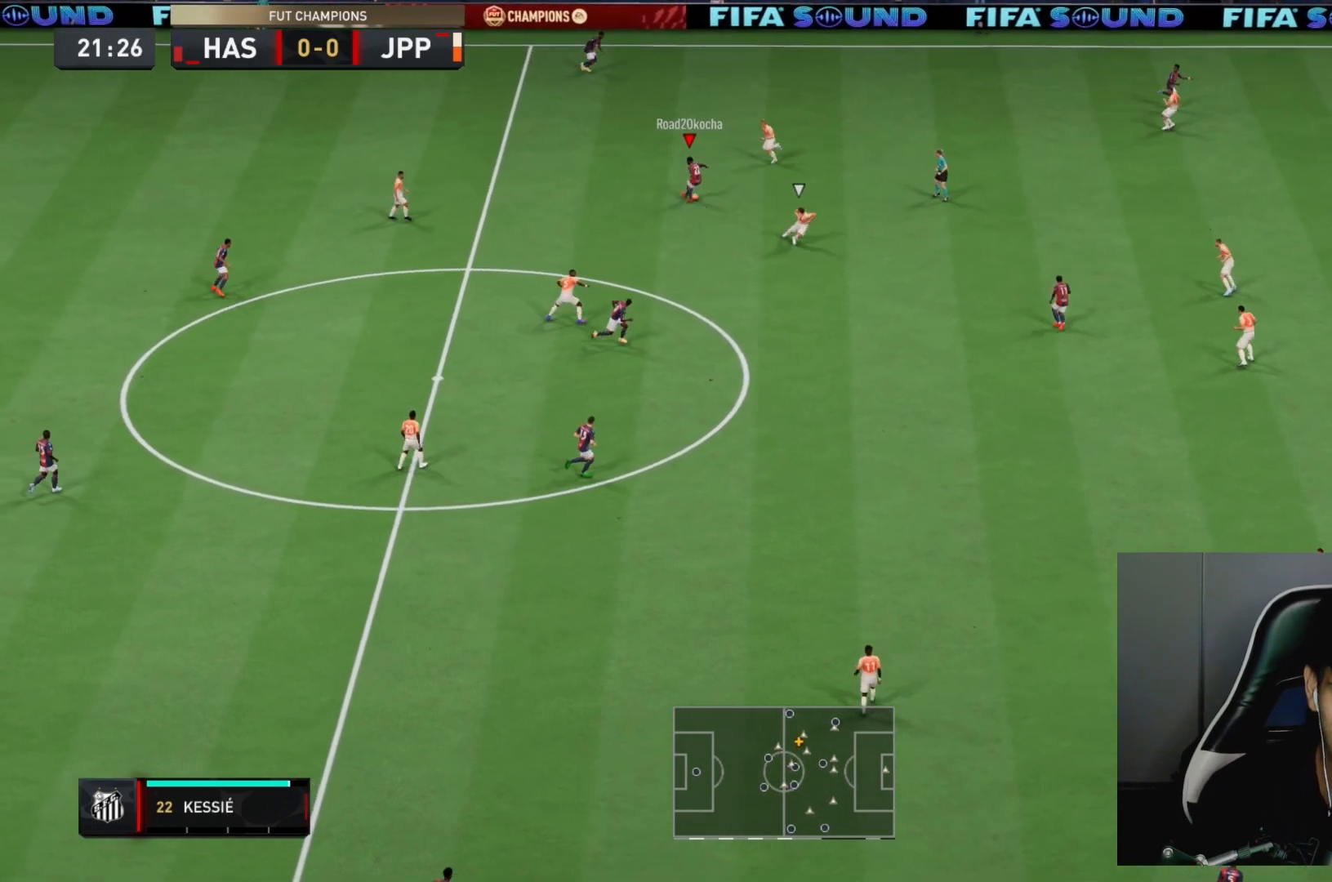
{"buttons": [], "left_stick": "down", "right_stick": "center", "events": [[100, "L2", "up"], [250, "left_stick", "down-right"], [433, "left_stick", "down"]]}
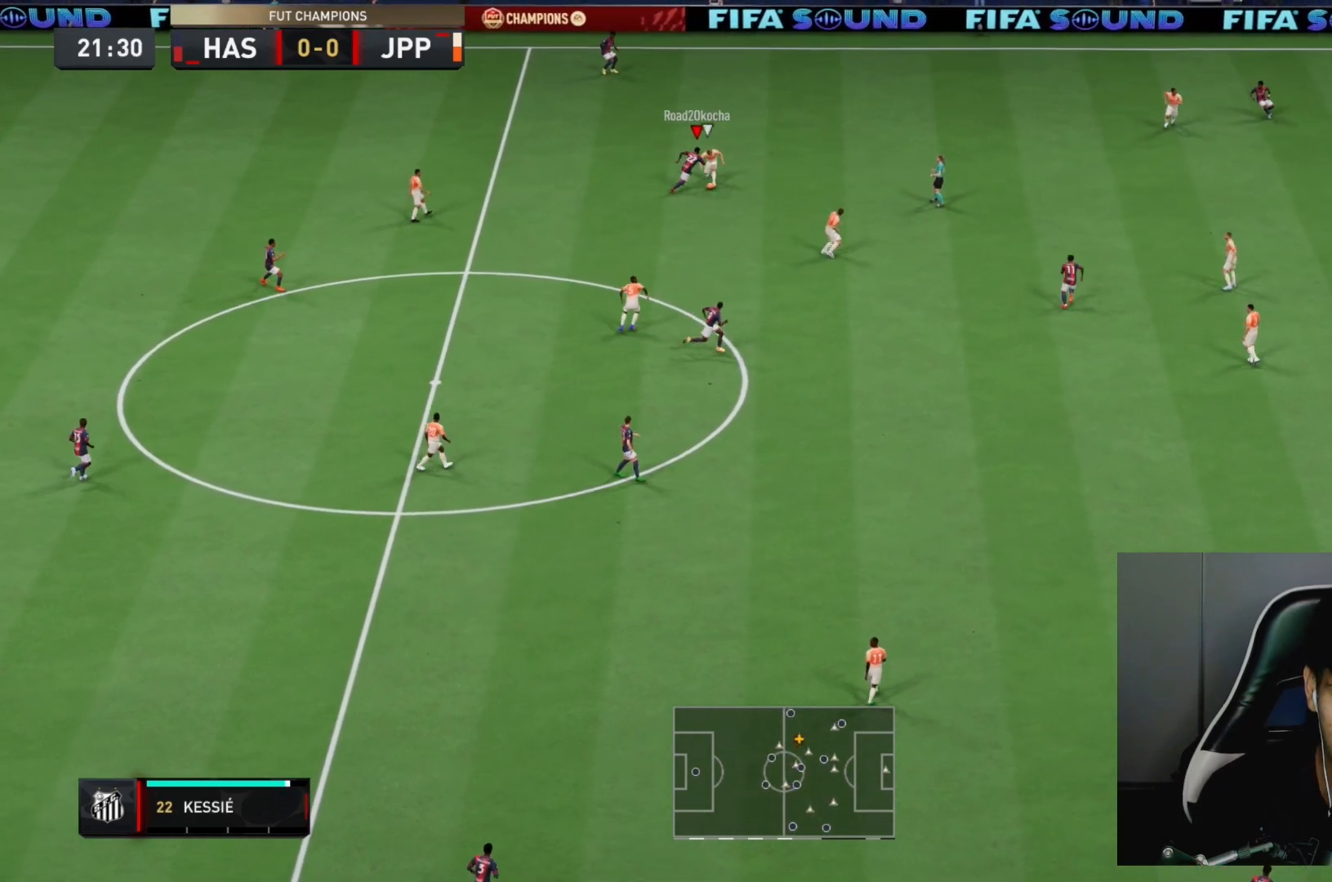
{"buttons": [], "left_stick": "down-left", "right_stick": "center", "events": [[50, "left_stick", "down-right"], [250, "left_stick", "center"], [333, "left_stick", "down"], [500, "left_stick", "down-left"]]}
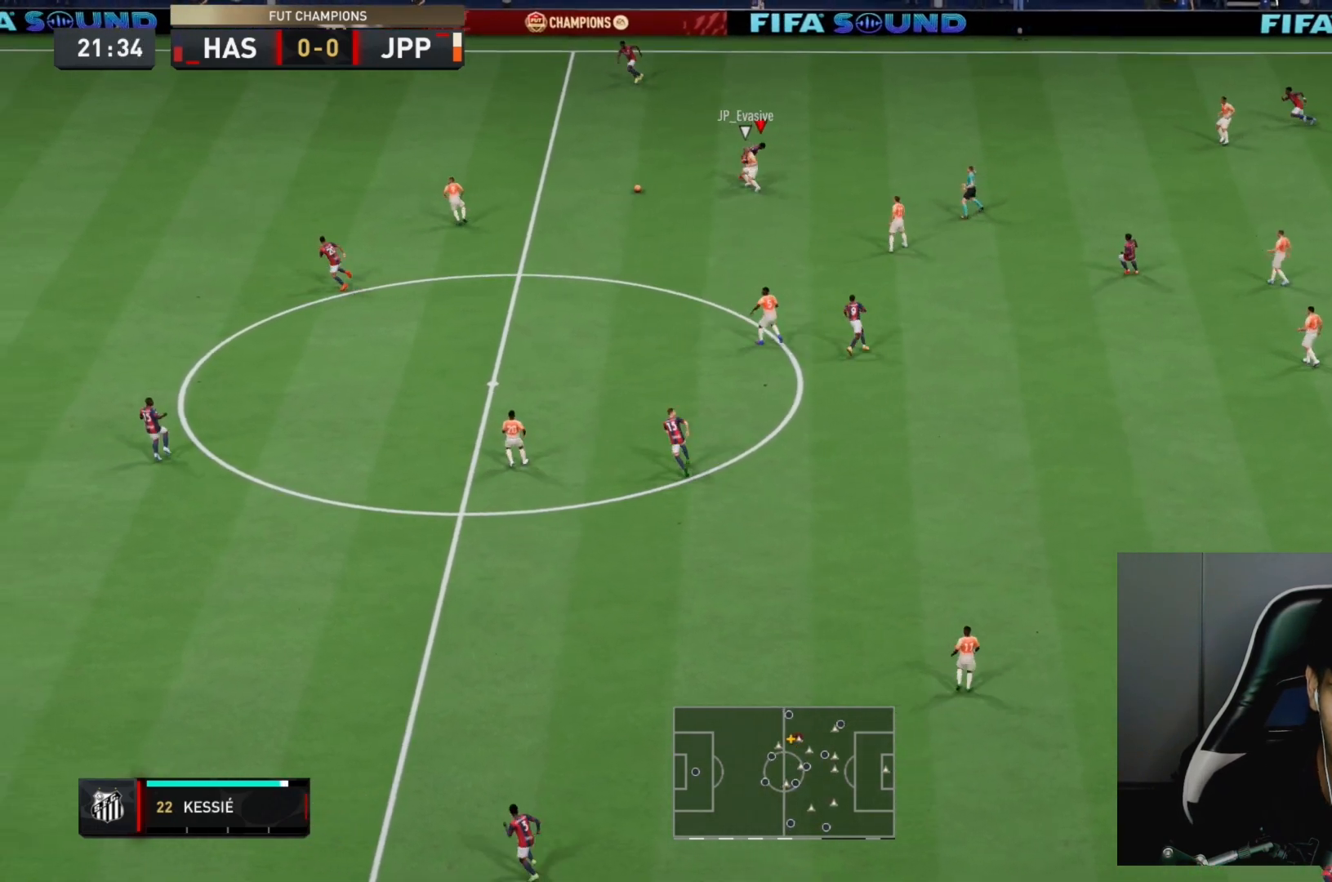
{"buttons": ["R2"], "left_stick": "down-left", "right_stick": "center"}
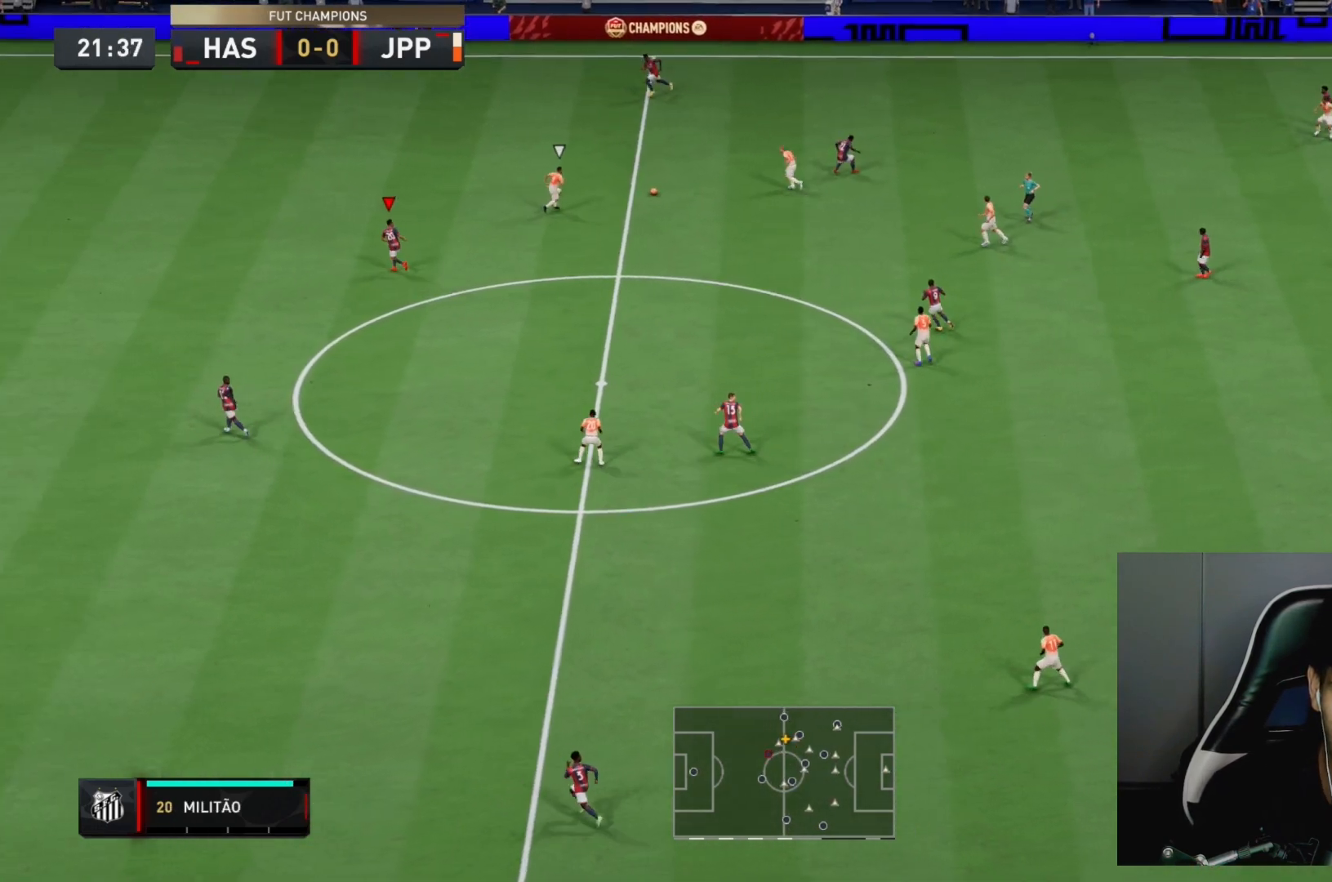
{"buttons": ["R2"], "left_stick": "up-left", "right_stick": "center", "events": [[350, "left_stick", "up-left"]]}
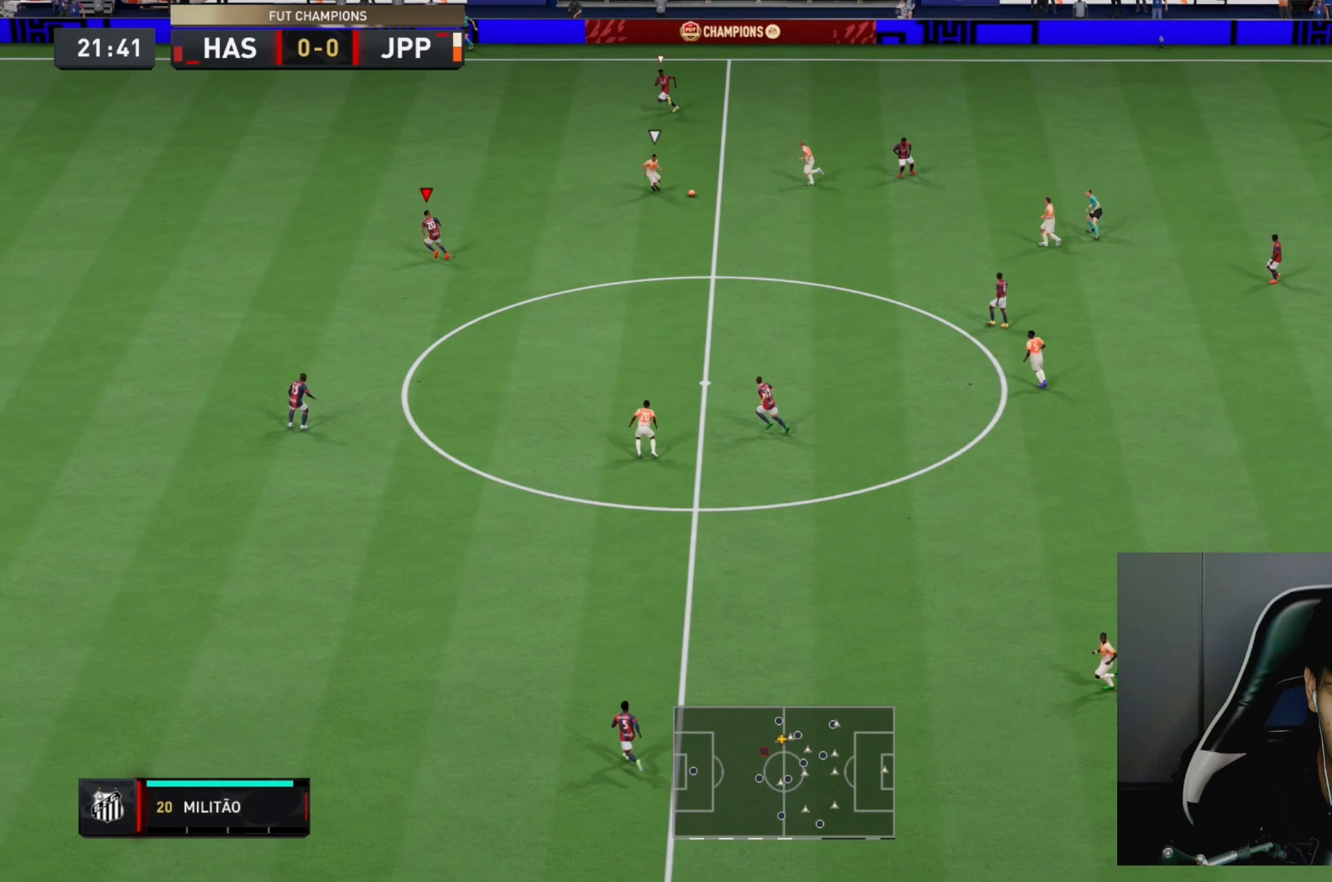
{"buttons": ["R2"], "left_stick": "up-right", "right_stick": "center", "events": [[217, "left_stick", "up"], [383, "left_stick", "up-right"]]}